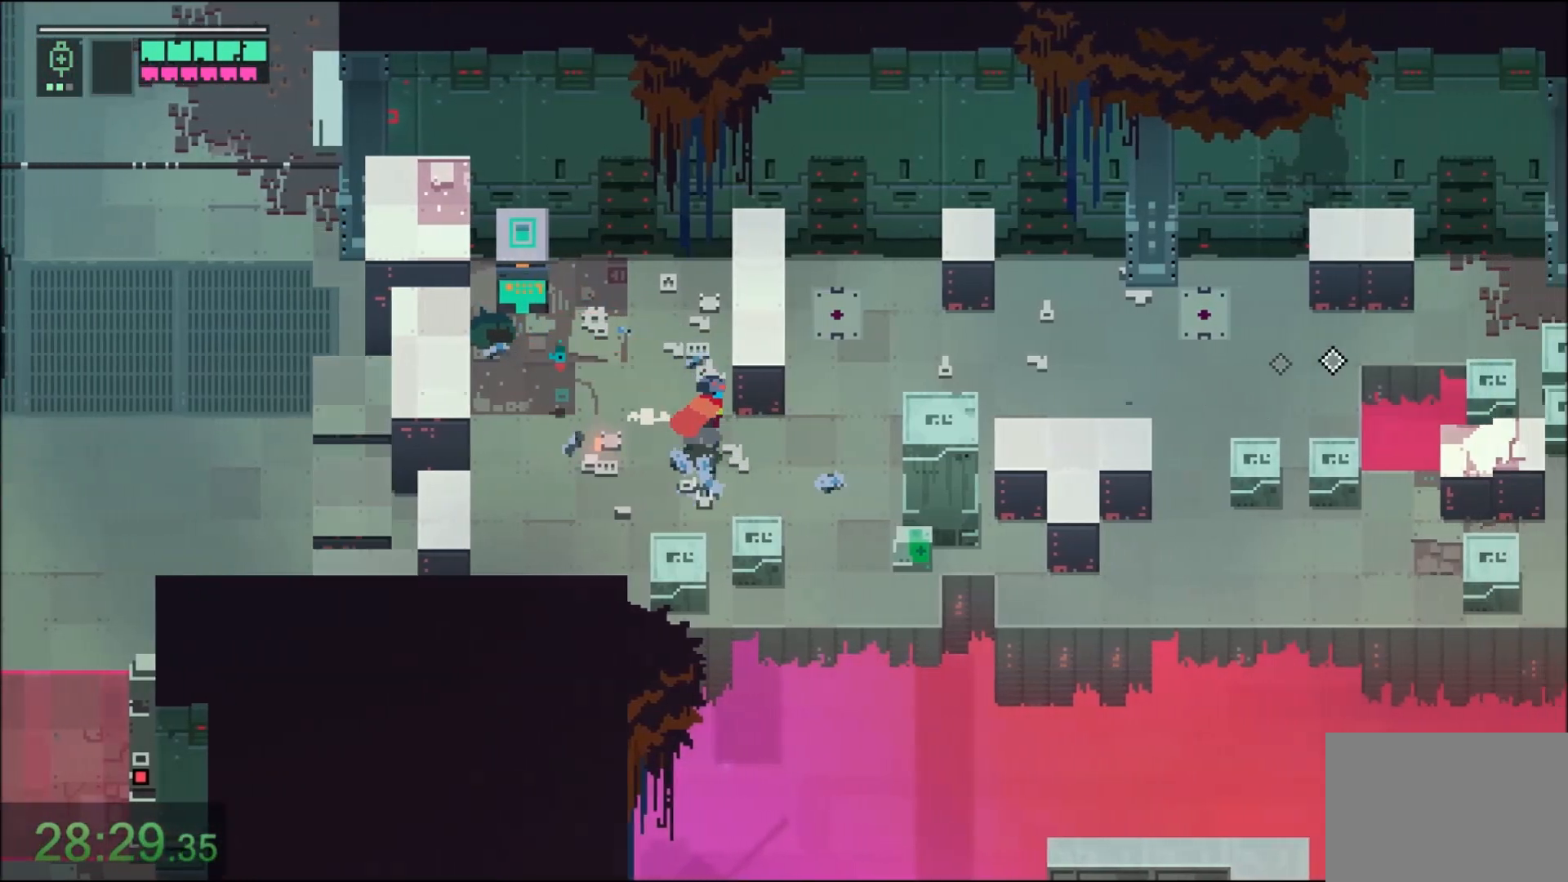
Gameplay with keyboard and mouse; each line is a JSON object with the keys and mouse buttons held at the frame after it. "events" lists presses ("down") and releases ("up") of "1", "2", "3", "4", "5", "6", "7", "a", "alt", "c", "caps_lock", "ctrl", "d", "e", "f", "q", "r", "s", "shift", "space", "t", "tab", "tilde", "v", "w", "x", "z", "mouse_left" and "mouse_right" between this image and that frame as [ms after this image, input, new state], when the widget could be followed in between. "mouse_left", "mouse_right" = the "left", "right" buttons of the "mouse" list. No other keys are recorded. Not read: mouse_move.
{"keys": ["d"], "mouse": ["right"], "events": [[33, "s", "up"], [100, "mouse_right", "down"], [267, "mouse_right", "up"], [400, "mouse_right", "down"]]}
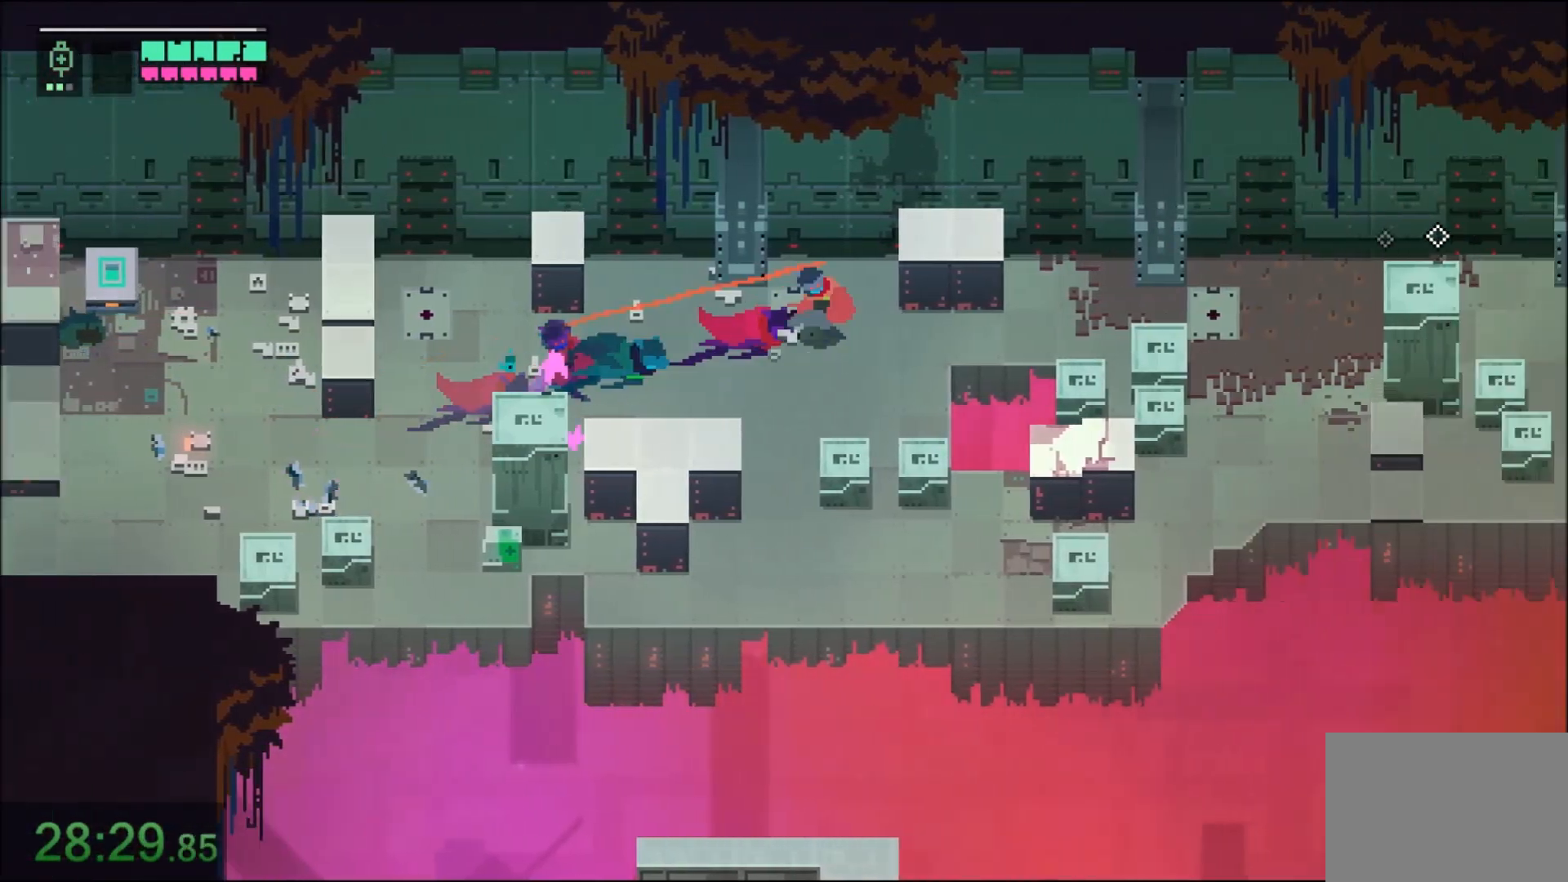
{"keys": ["d", "s"], "mouse": [], "events": [[67, "mouse_right", "up"], [334, "mouse_right", "down"], [367, "mouse_right", "up"], [401, "s", "down"]]}
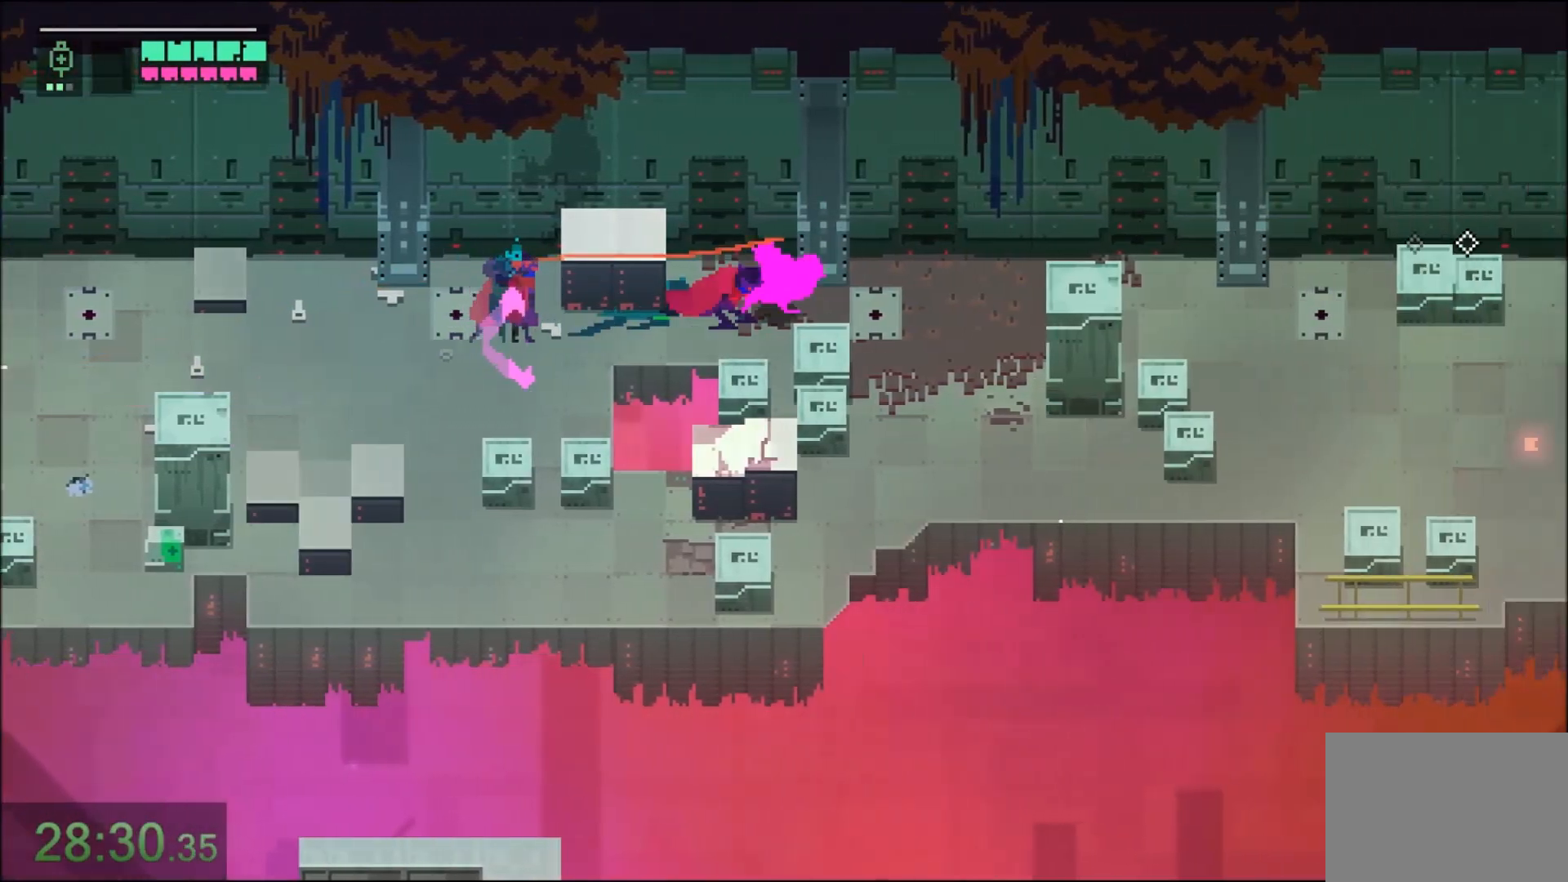
{"keys": ["d"], "mouse": ["right"], "events": [[33, "s", "up"], [100, "mouse_right", "down"], [267, "mouse_right", "up"], [467, "mouse_right", "down"]]}
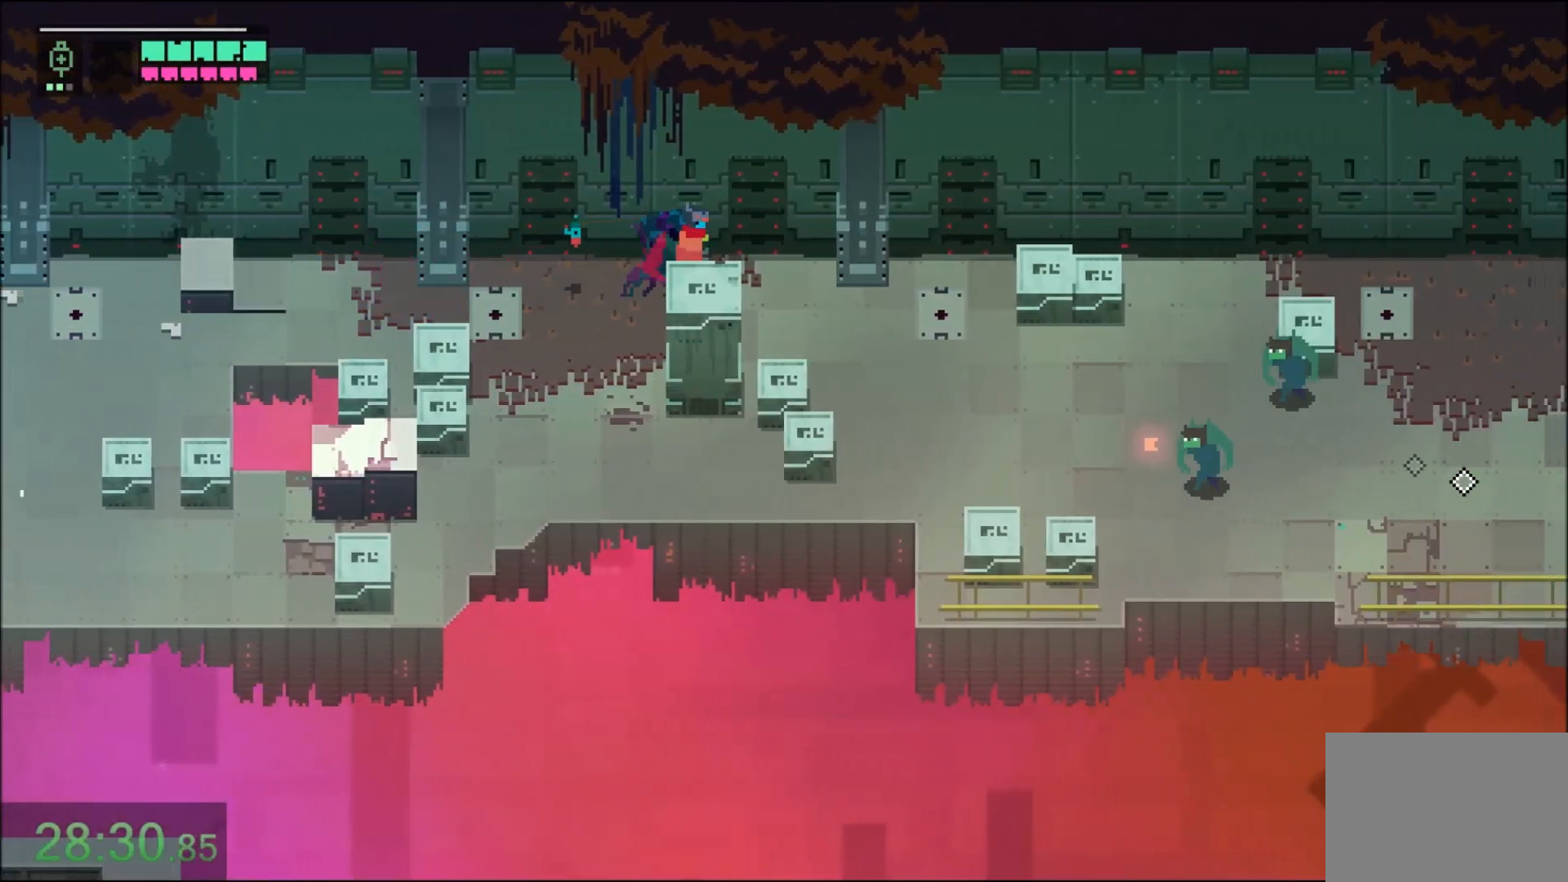
{"keys": ["d"], "mouse": [], "events": [[167, "mouse_right", "up"], [301, "mouse_right", "down"], [501, "mouse_right", "up"]]}
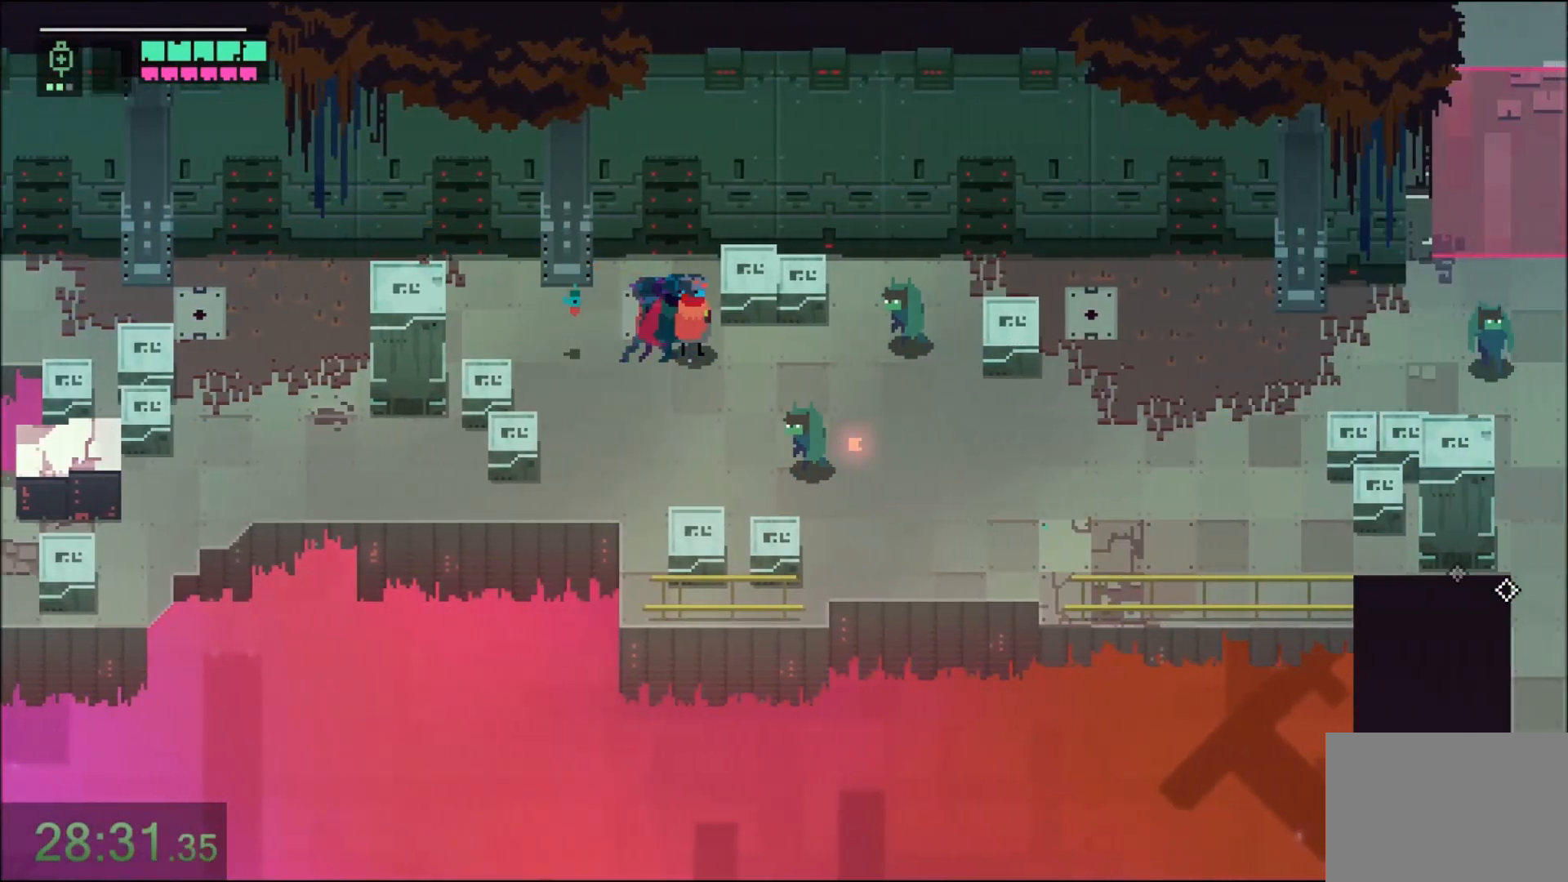
{"keys": ["d", "s"], "mouse": ["right"]}
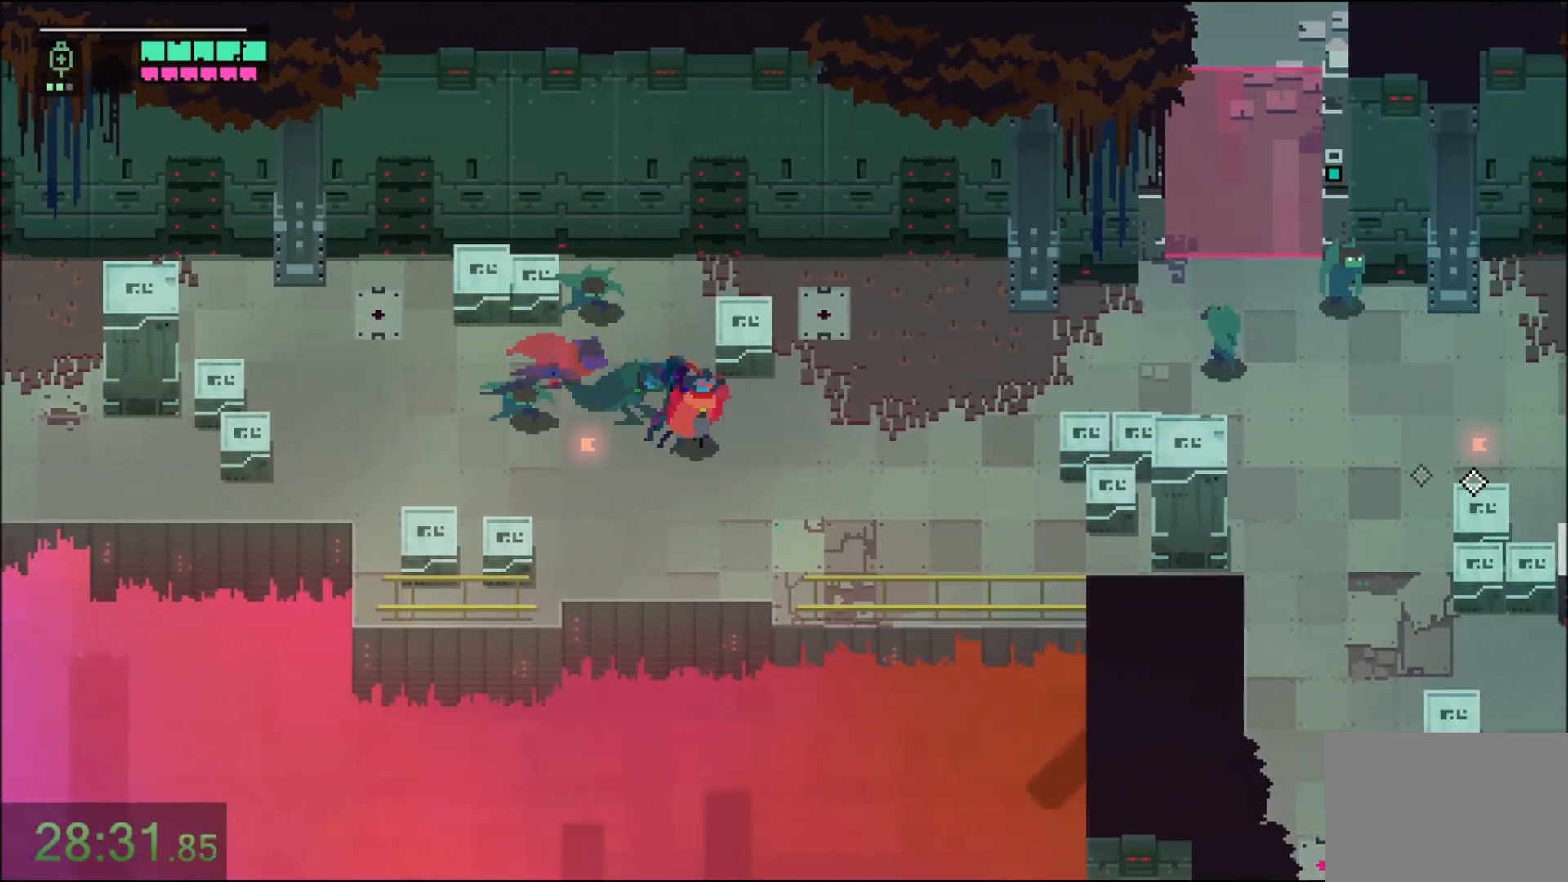
{"keys": ["d", "w"], "mouse": [], "events": [[134, "mouse_right", "up"], [200, "s", "up"], [367, "w", "down"]]}
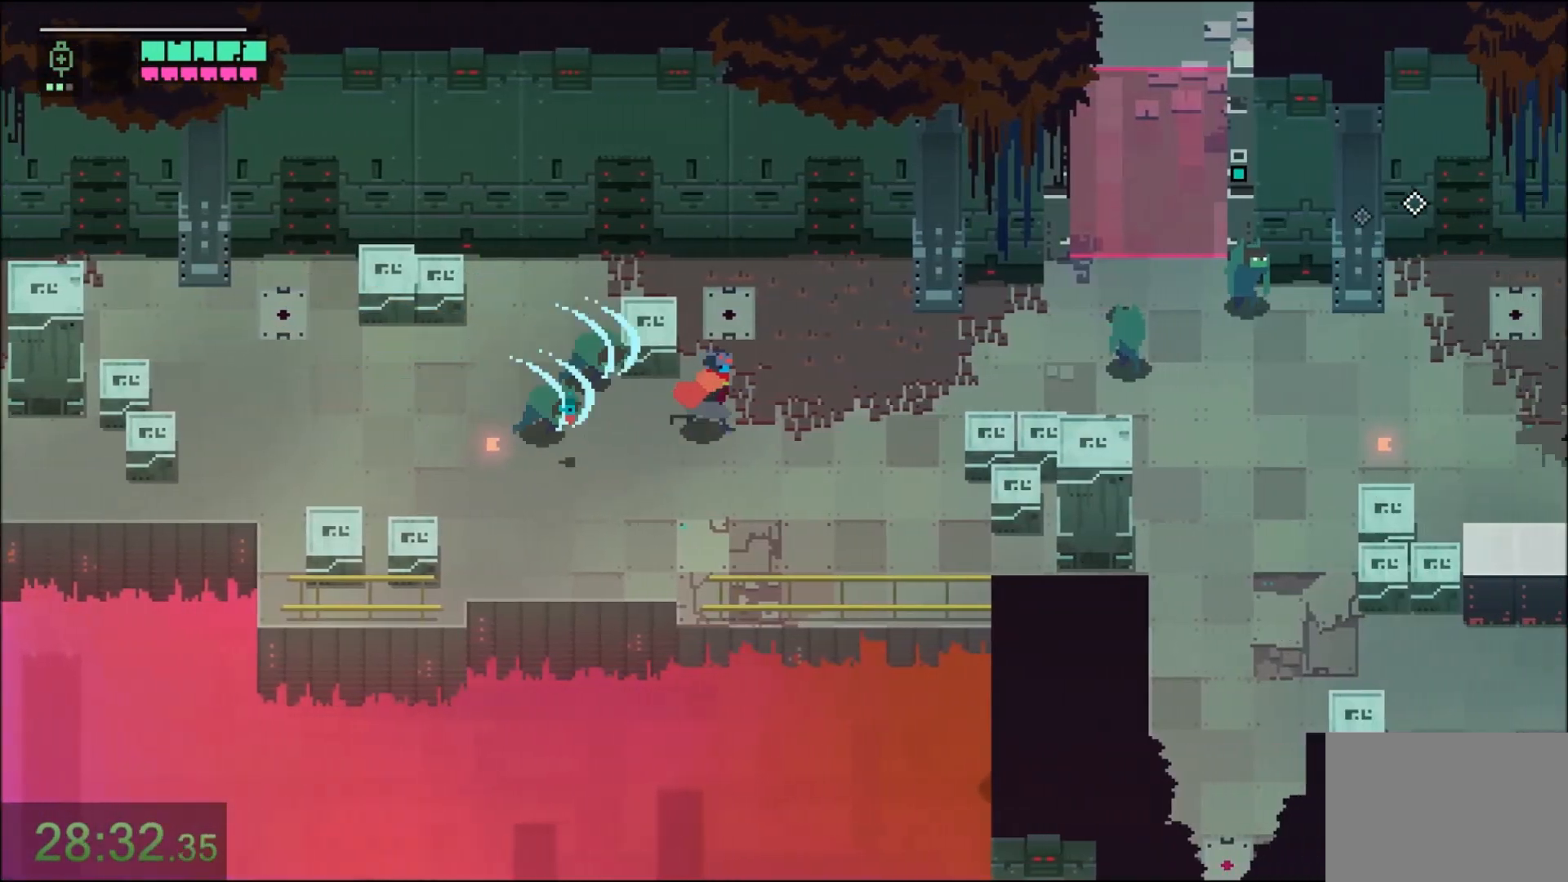
{"keys": ["d"], "mouse": []}
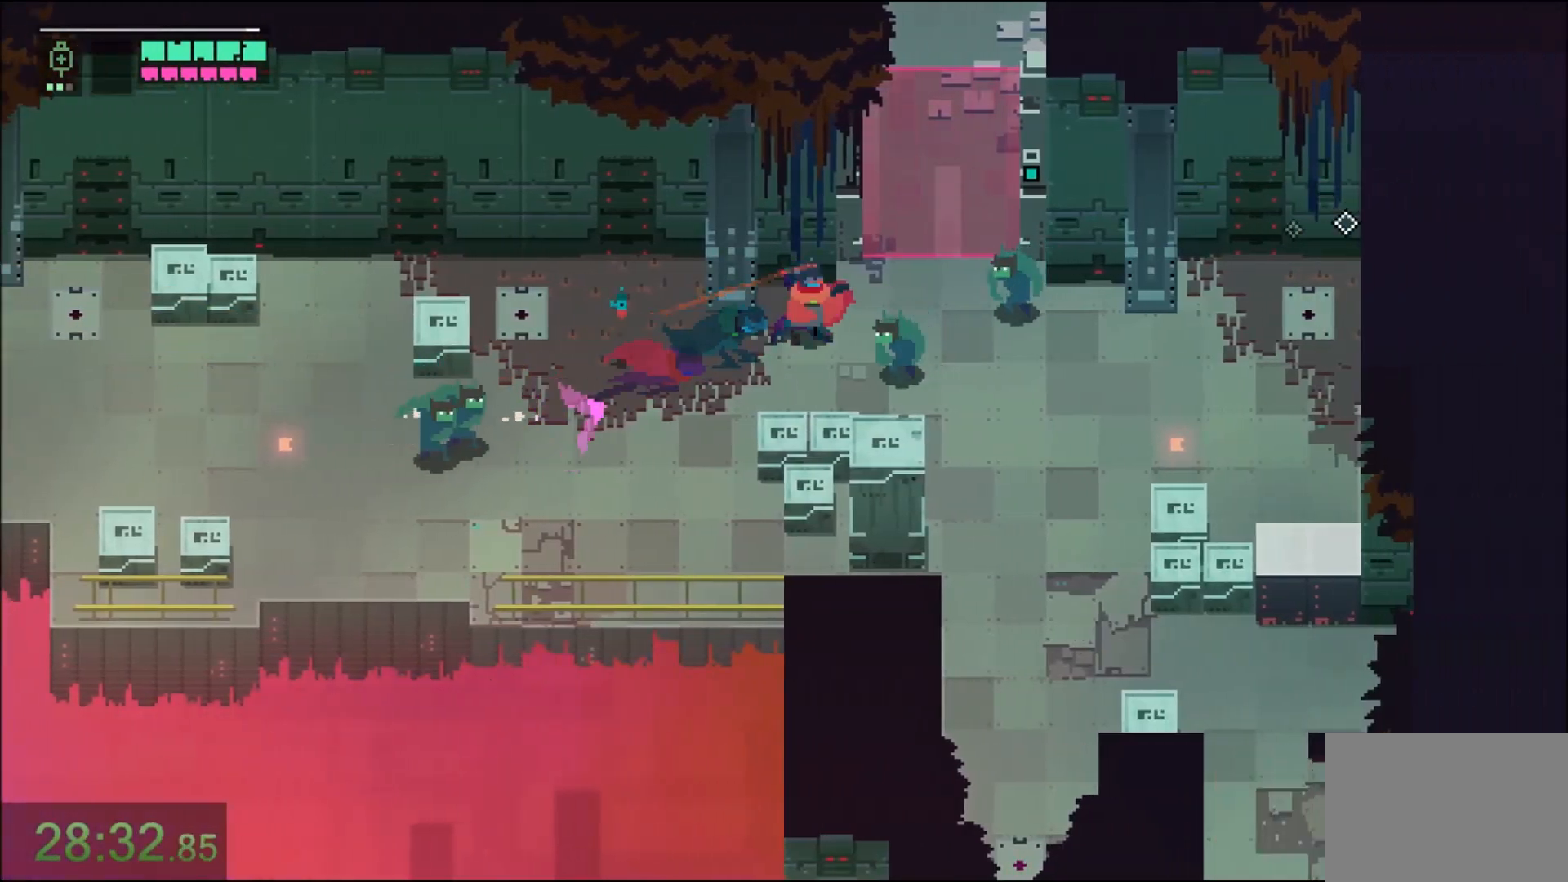
{"keys": ["d"], "mouse": ["left"], "events": [[34, "w", "down"], [100, "w", "up"], [334, "shift", "down"], [401, "mouse_left", "down"], [501, "shift", "up"]]}
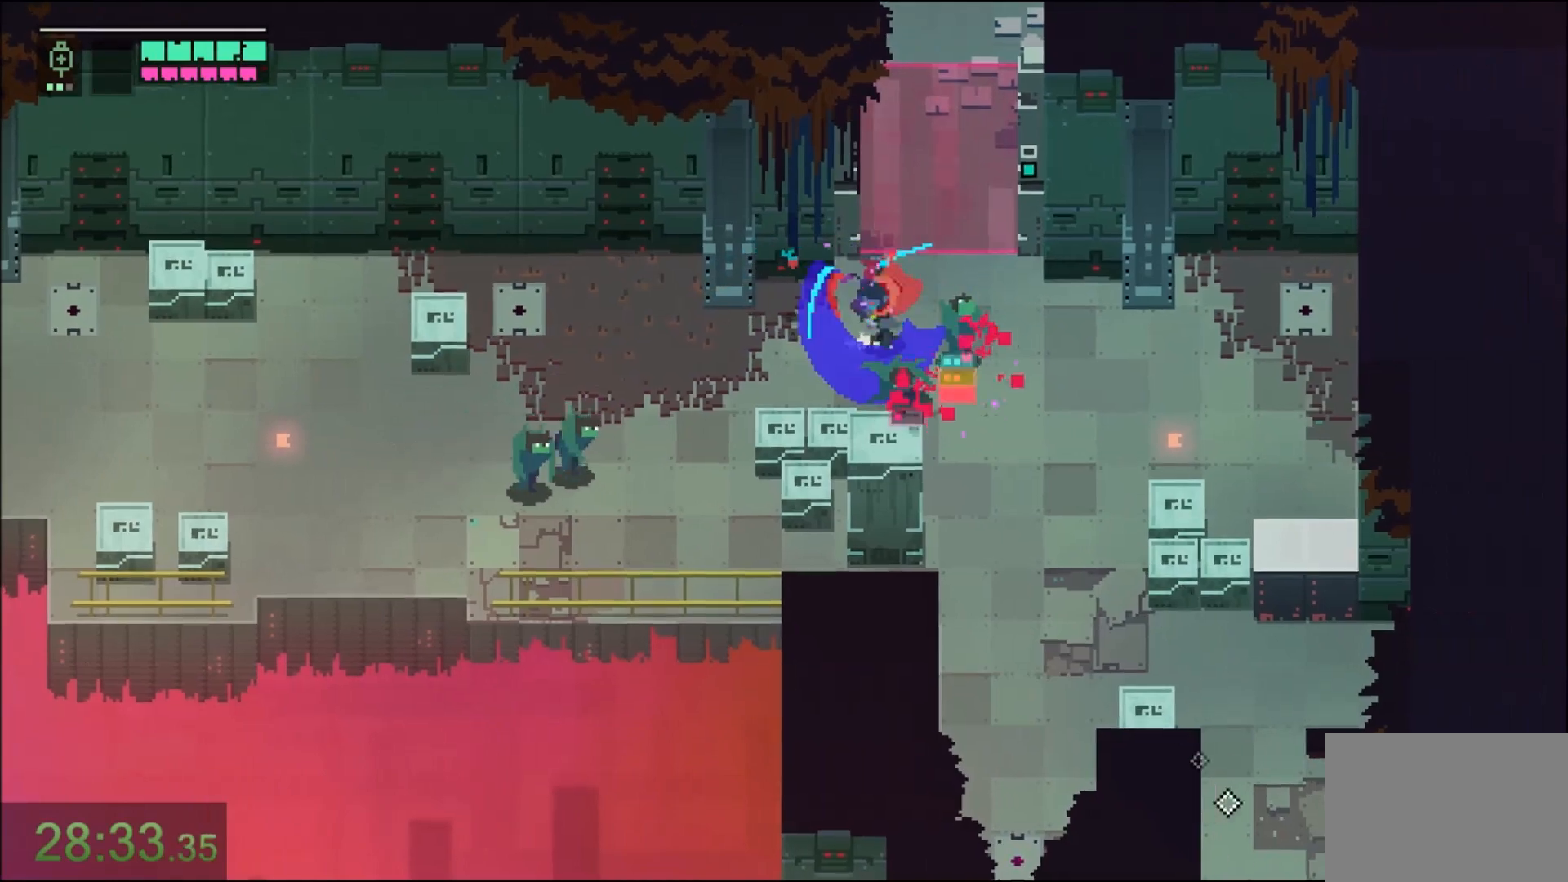
{"keys": ["d", "w"], "mouse": [], "events": [[33, "mouse_left", "up"], [200, "shift", "down"], [267, "mouse_left", "down"], [400, "shift", "up"], [434, "mouse_left", "up"], [467, "w", "down"]]}
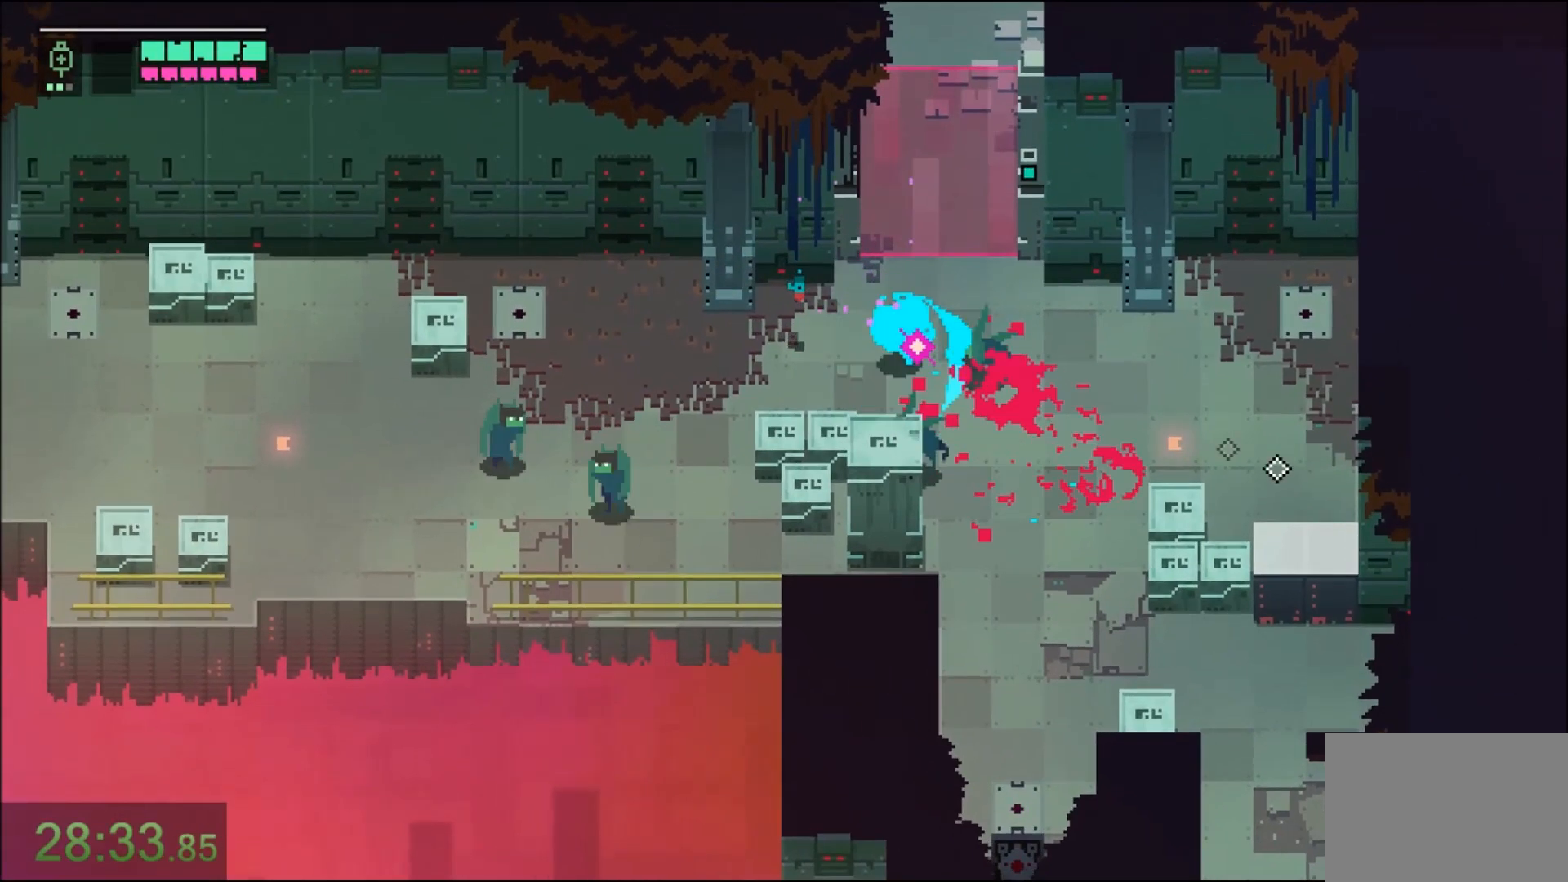
{"keys": ["w"], "mouse": [], "events": [[134, "d", "up"]]}
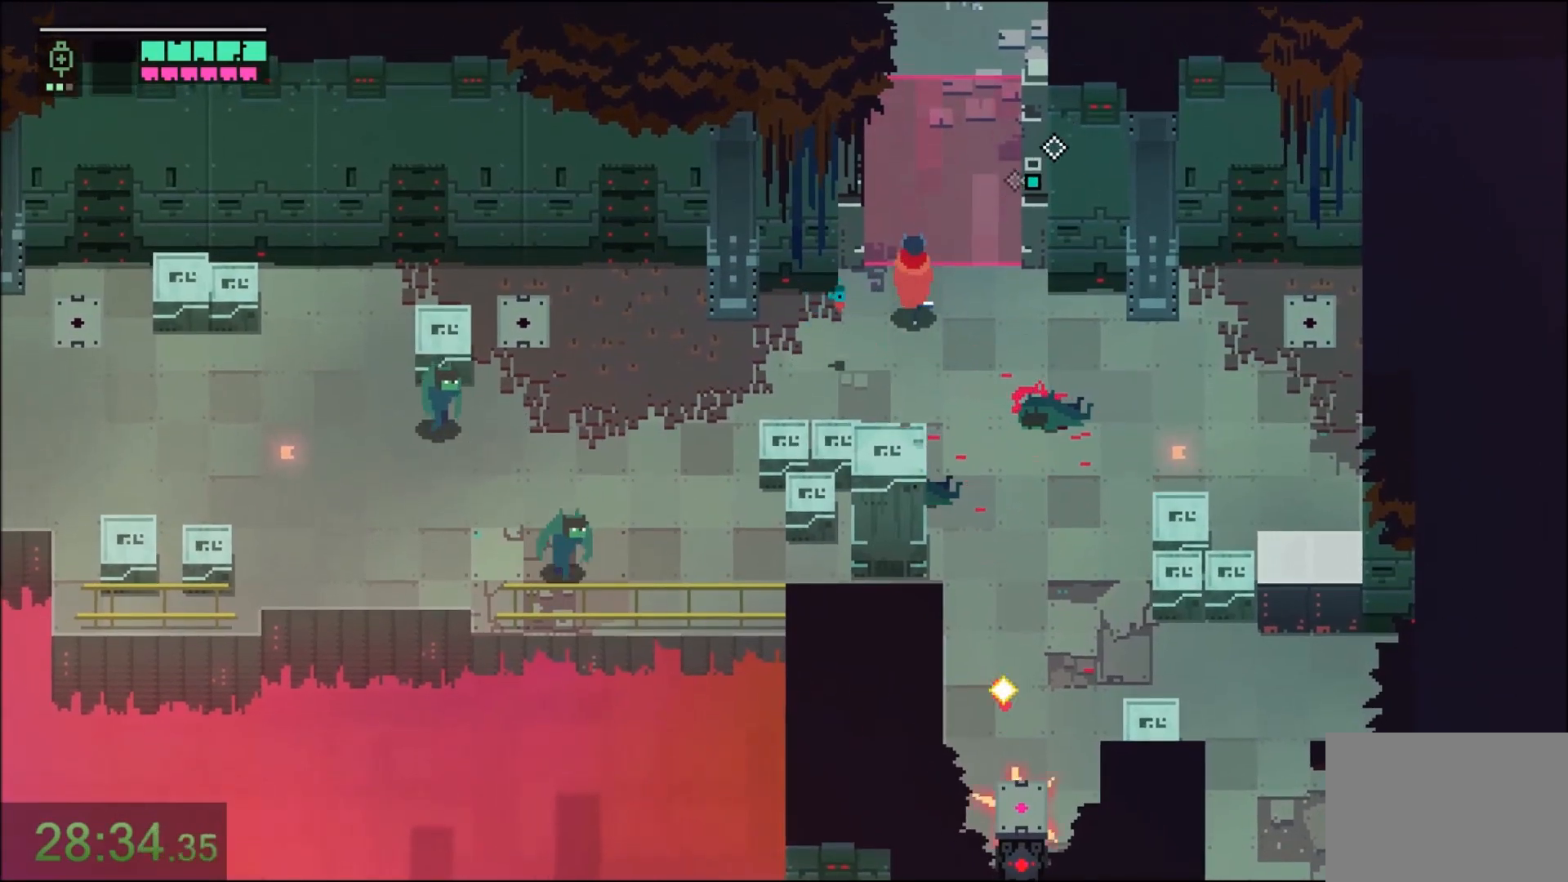
{"keys": ["d", "e", "w"], "mouse": [], "events": [[200, "e", "down"], [434, "d", "down"]]}
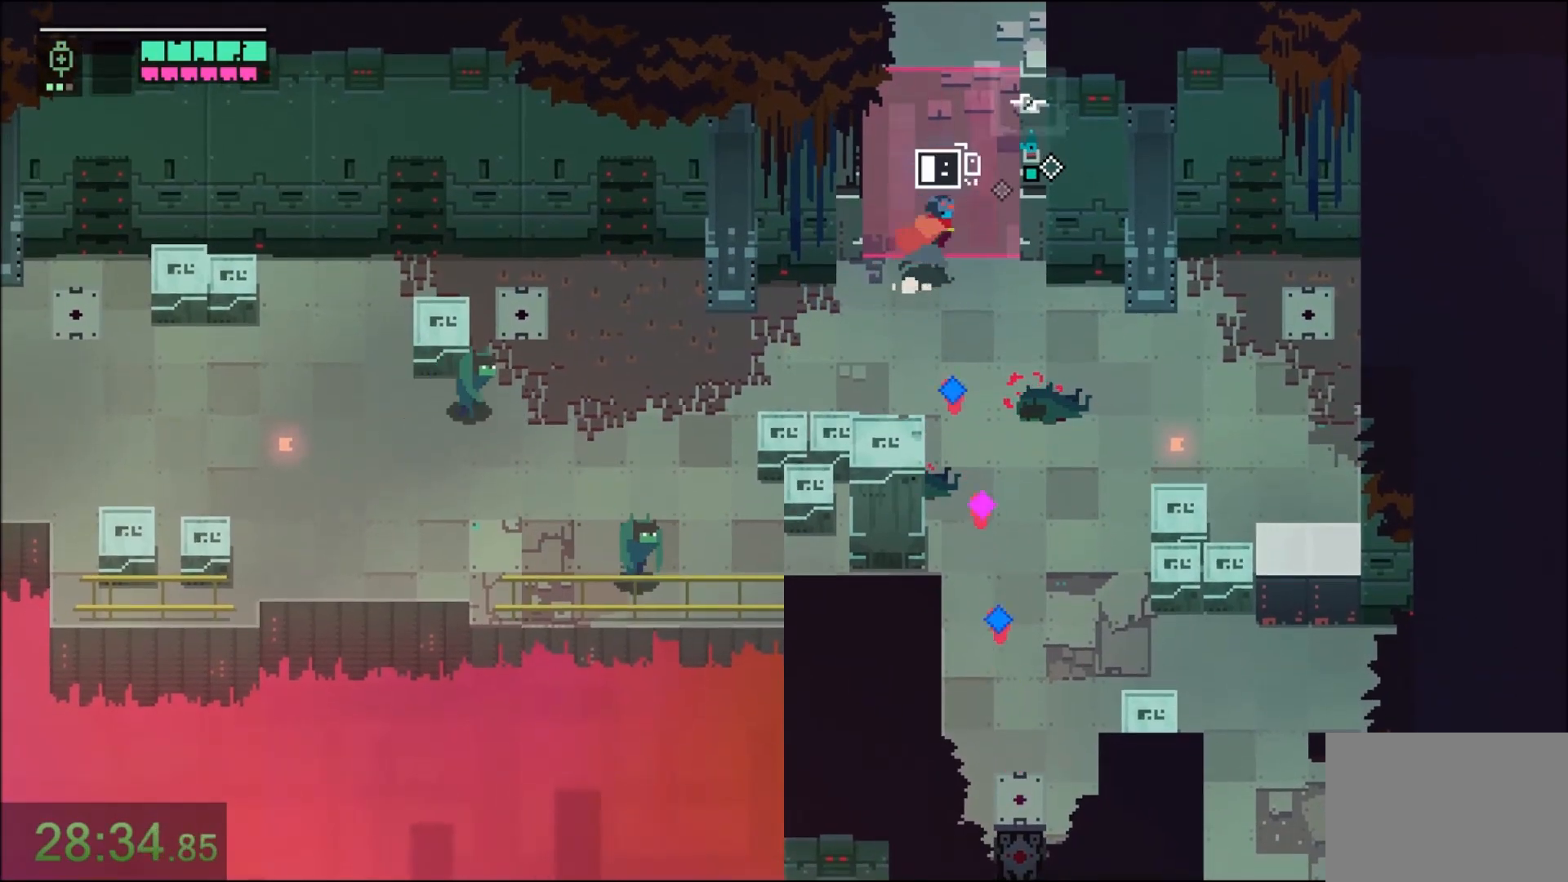
{"keys": ["e", "w"], "mouse": [], "events": [[234, "d", "up"]]}
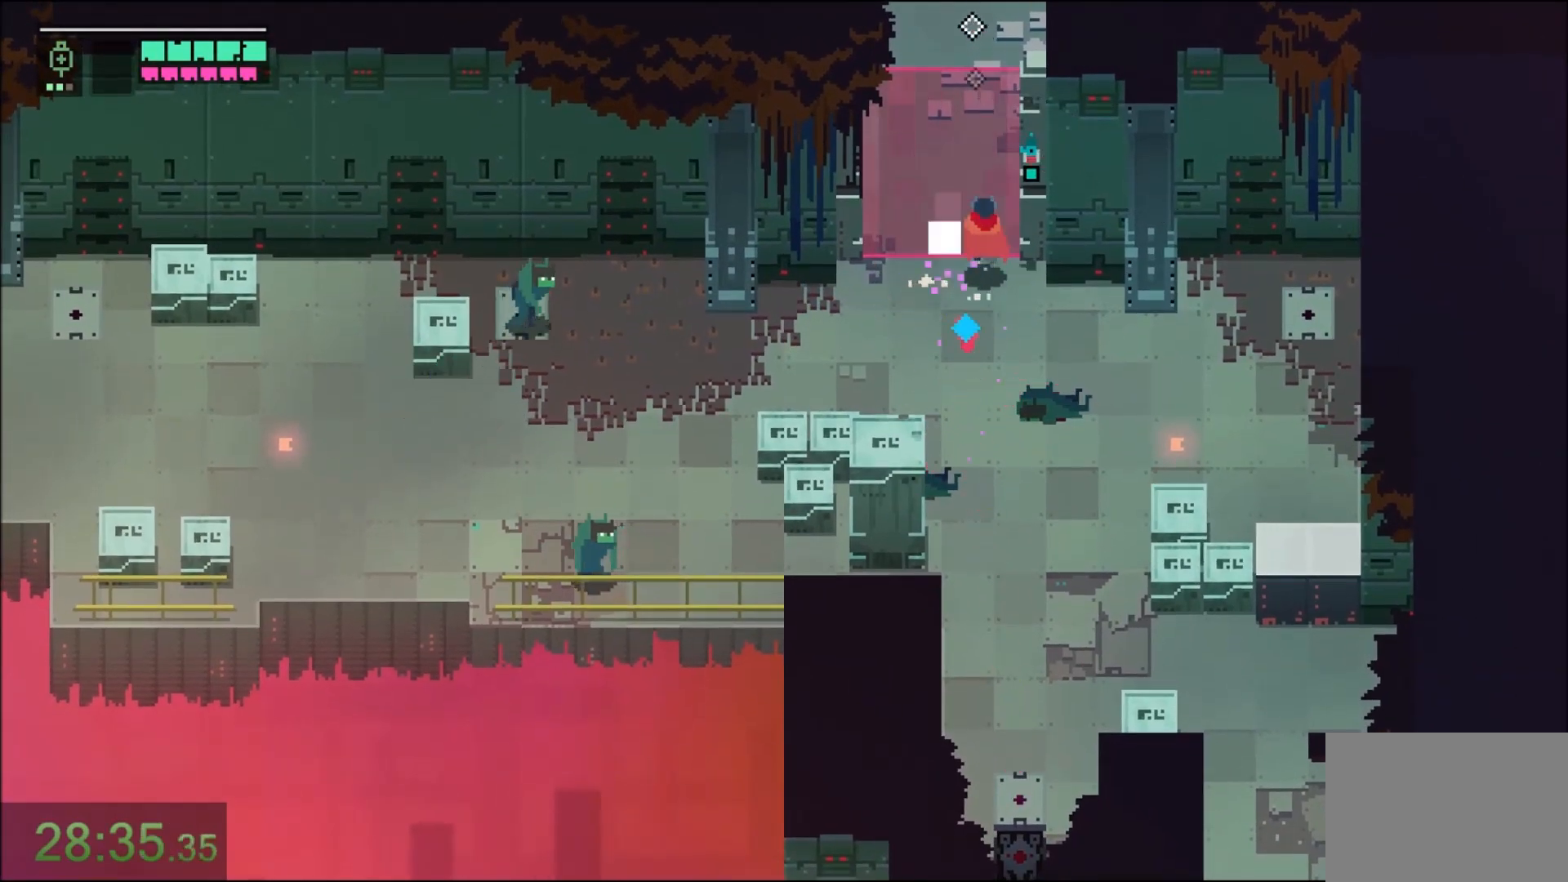
{"keys": ["w"], "mouse": [], "events": [[500, "e", "up"]]}
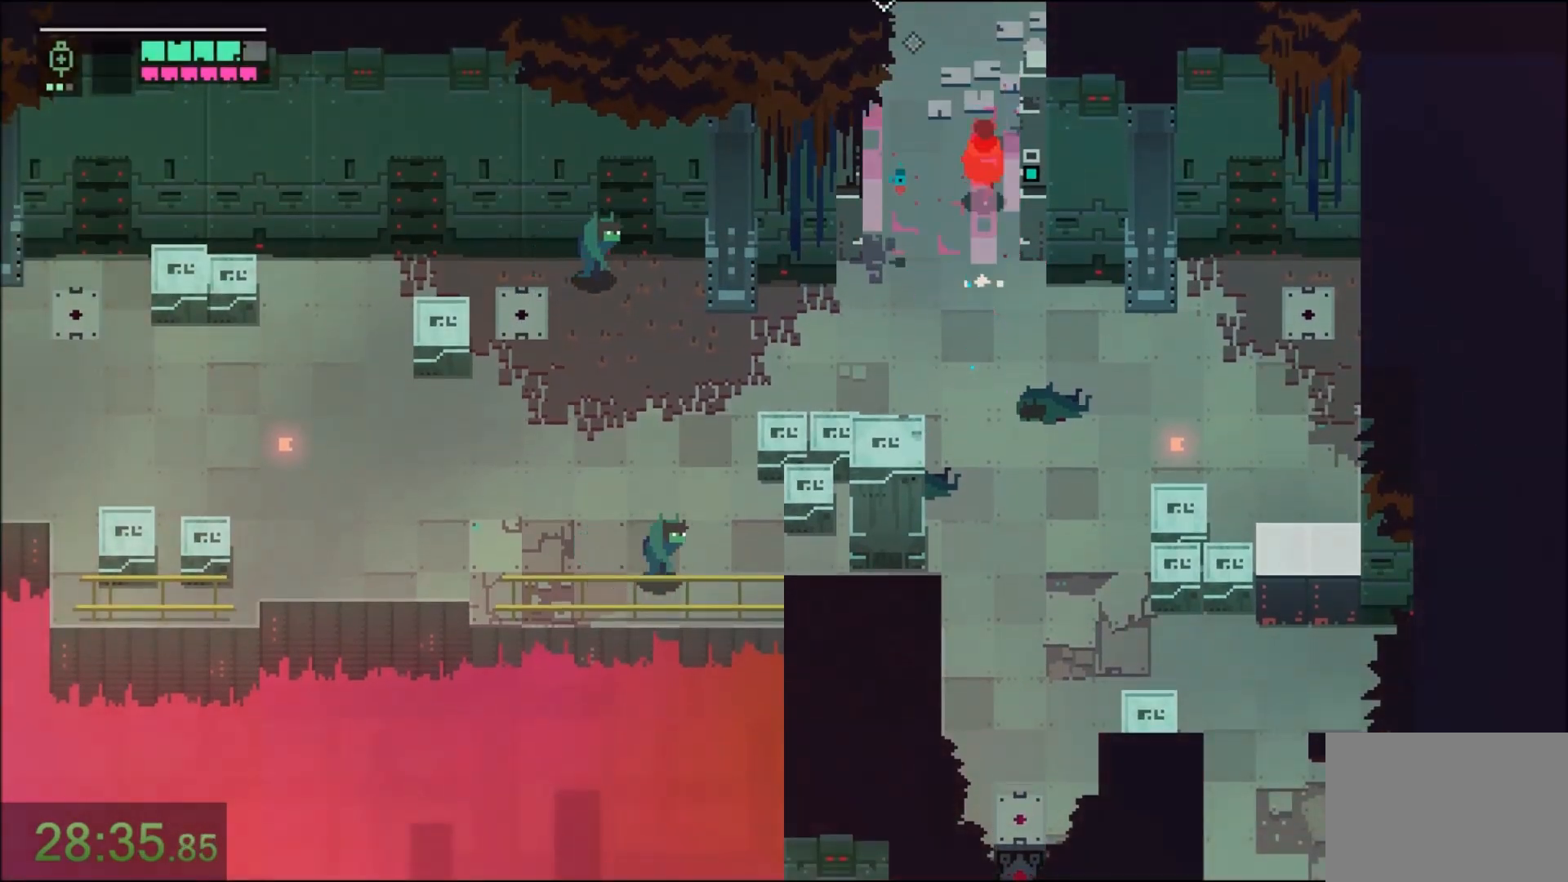
{"keys": ["a", "w"], "mouse": ["right"], "events": [[34, "a", "down"], [167, "mouse_right", "down"], [201, "a", "up"], [334, "mouse_right", "up"], [467, "mouse_right", "down"], [501, "a", "down"]]}
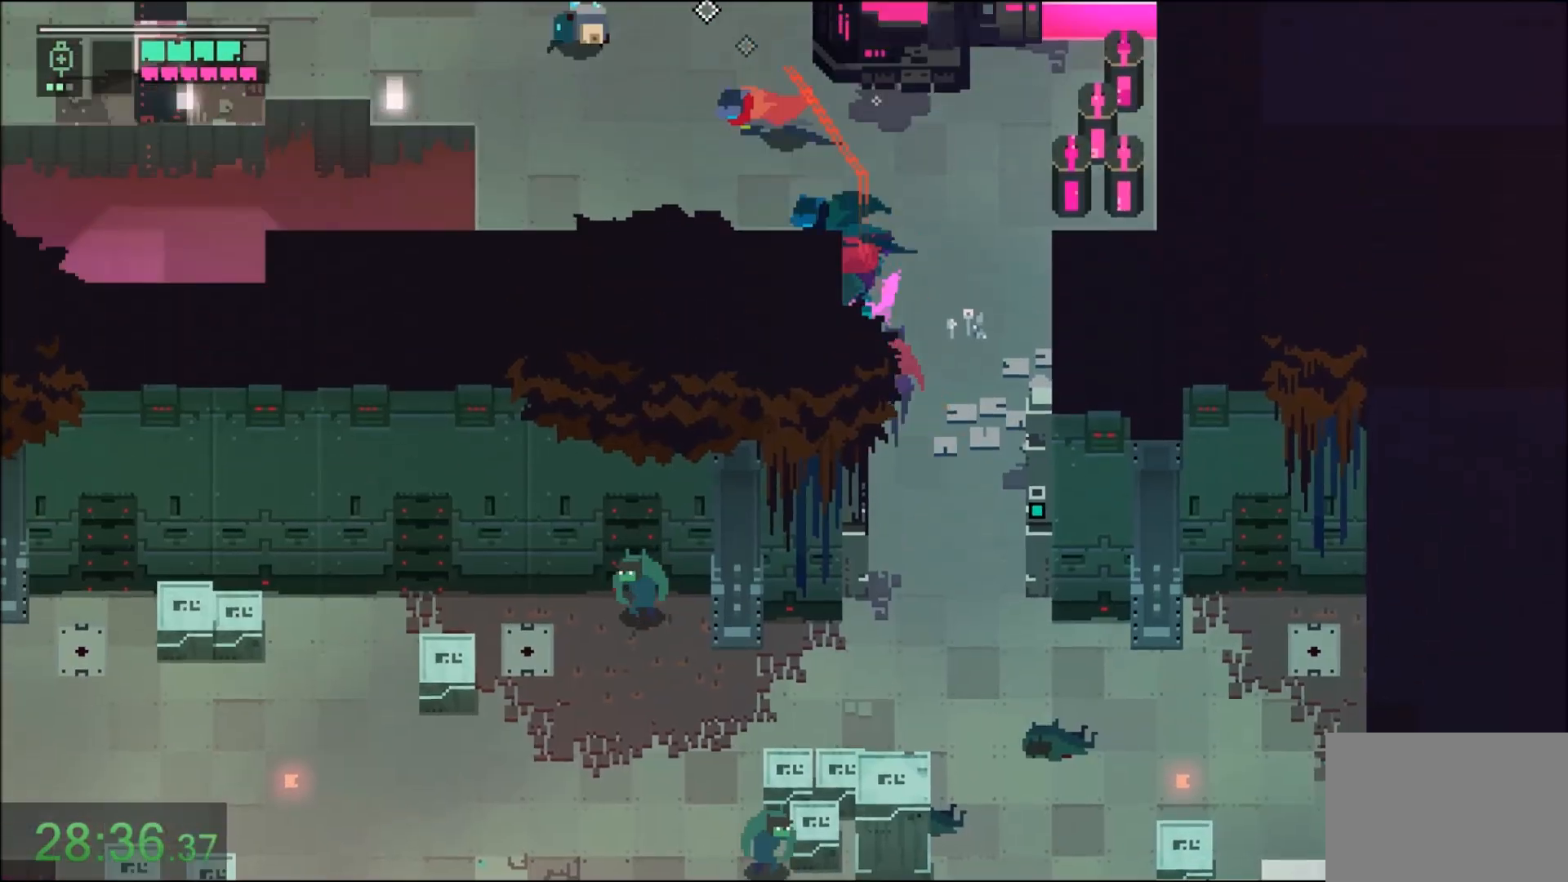
{"keys": ["a", "s"], "mouse": [], "events": [[100, "r", "down"], [133, "mouse_right", "up"], [167, "w", "up"], [200, "r", "up"], [434, "s", "down"]]}
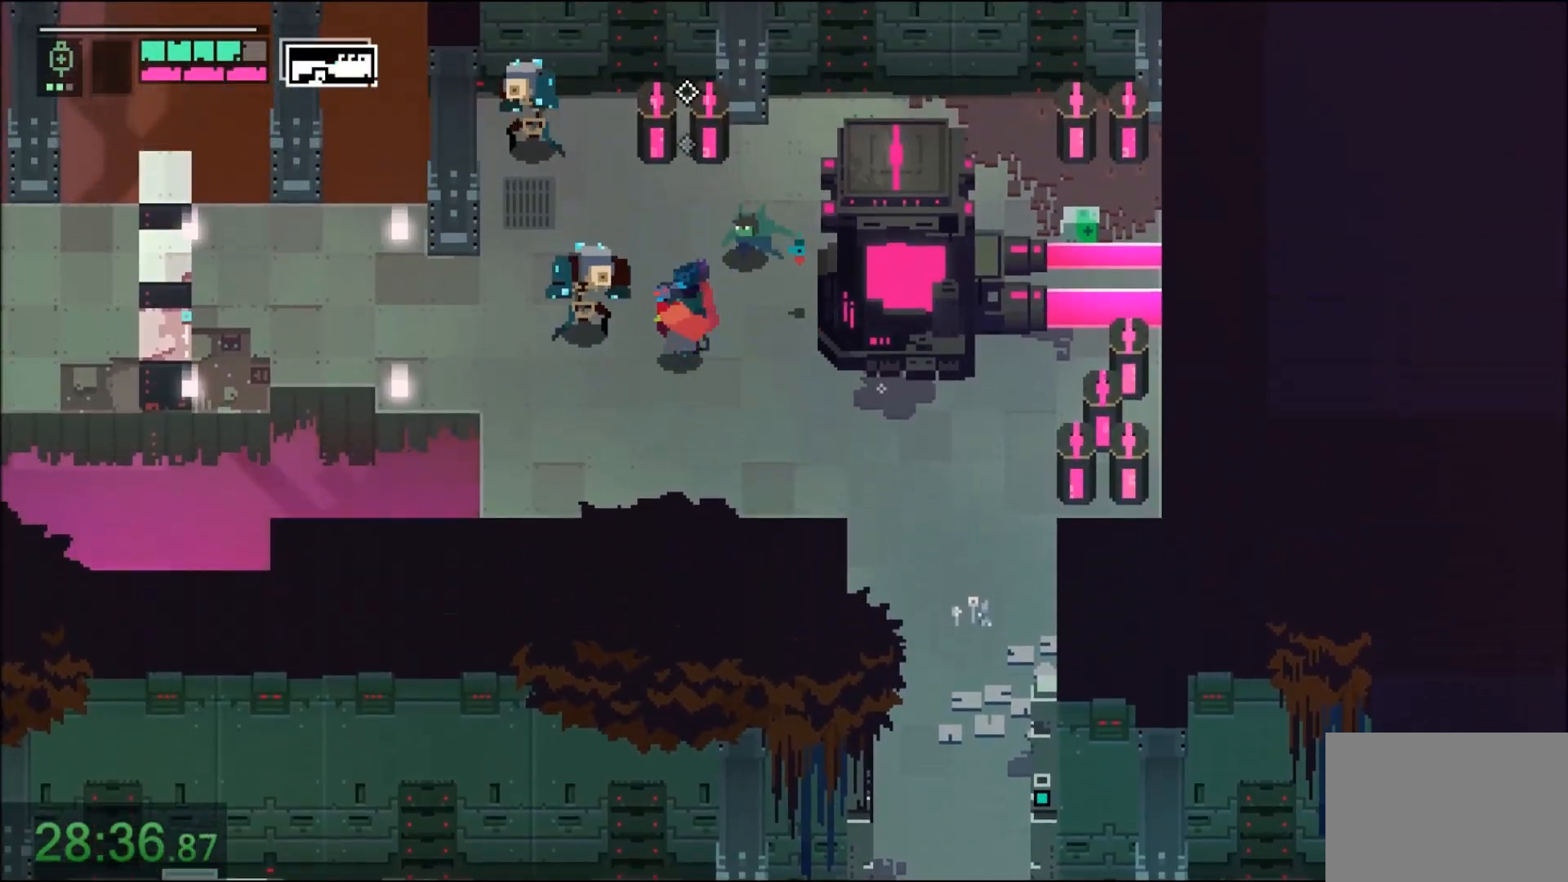
{"keys": ["a", "w"], "mouse": [], "events": [[100, "s", "up"], [134, "shift", "down"], [201, "mouse_left", "down"], [301, "shift", "up"], [367, "mouse_left", "up"], [467, "w", "down"]]}
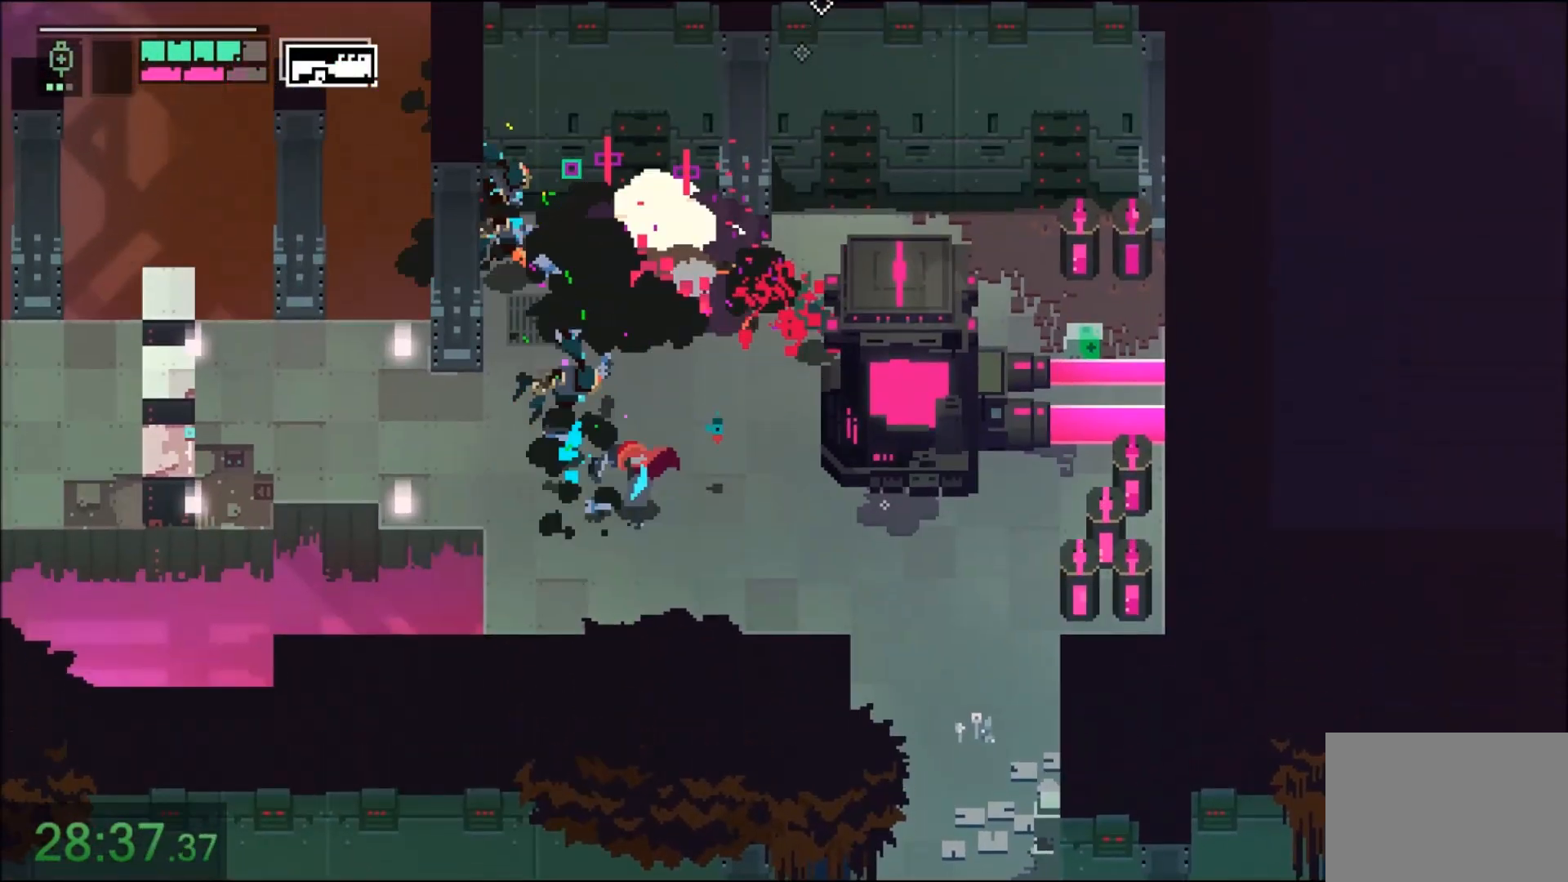
{"keys": ["a", "w"], "mouse": [], "events": [[200, "w", "up"], [300, "w", "down"]]}
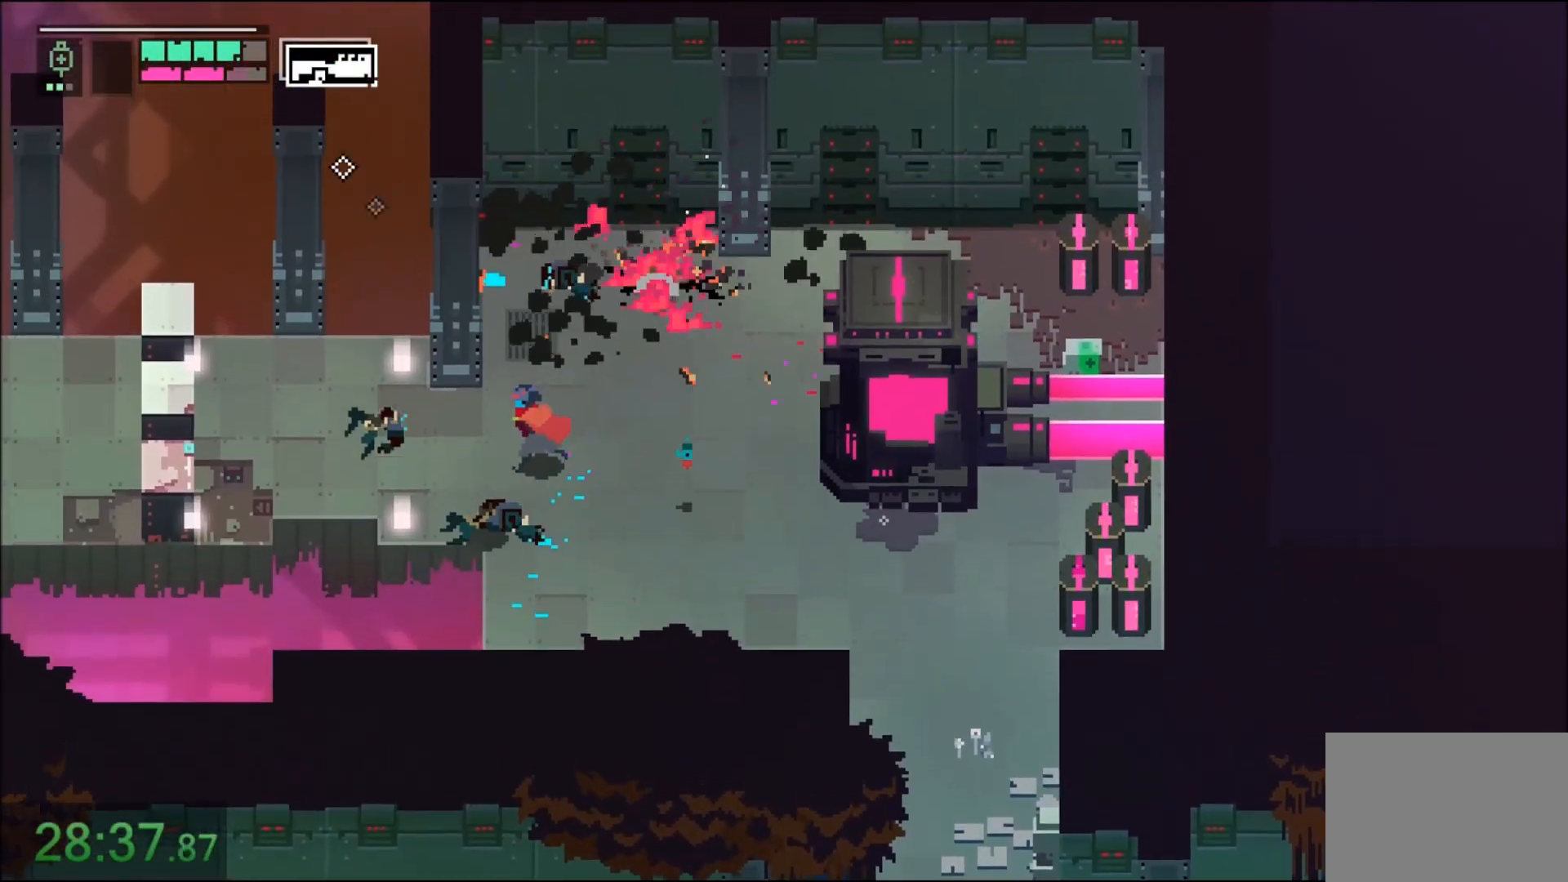
{"keys": ["d"], "mouse": ["right"], "events": [[34, "w", "up"], [234, "r", "down"], [301, "r", "up"], [334, "a", "up"], [401, "d", "down"], [434, "mouse_right", "down"]]}
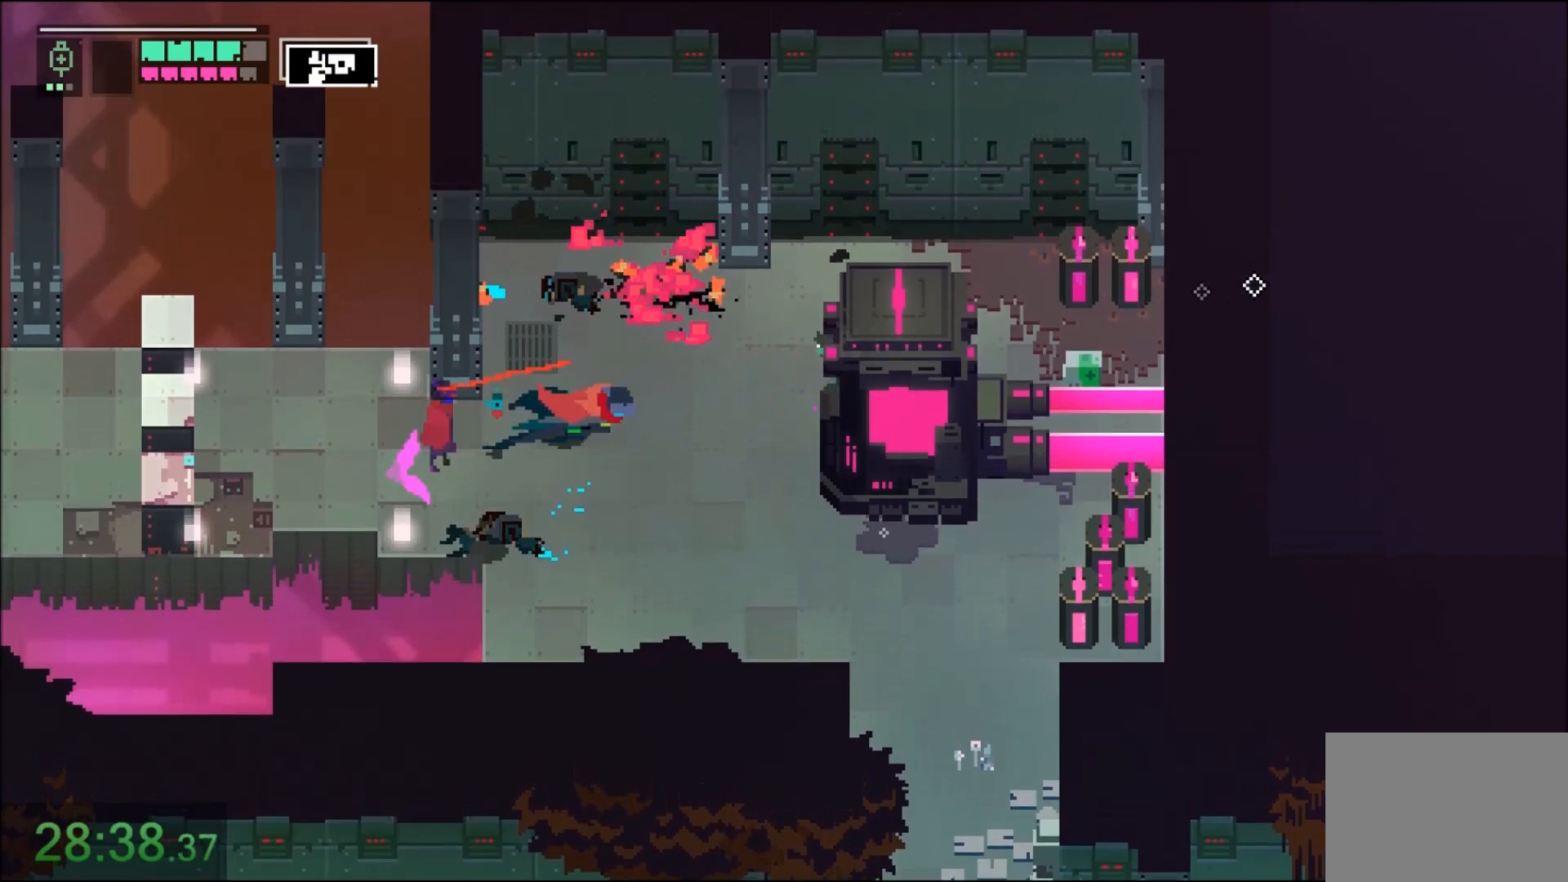
{"keys": ["d", "shift"], "mouse": ["left"], "events": [[67, "mouse_right", "up"], [367, "shift", "down"], [434, "mouse_left", "down"]]}
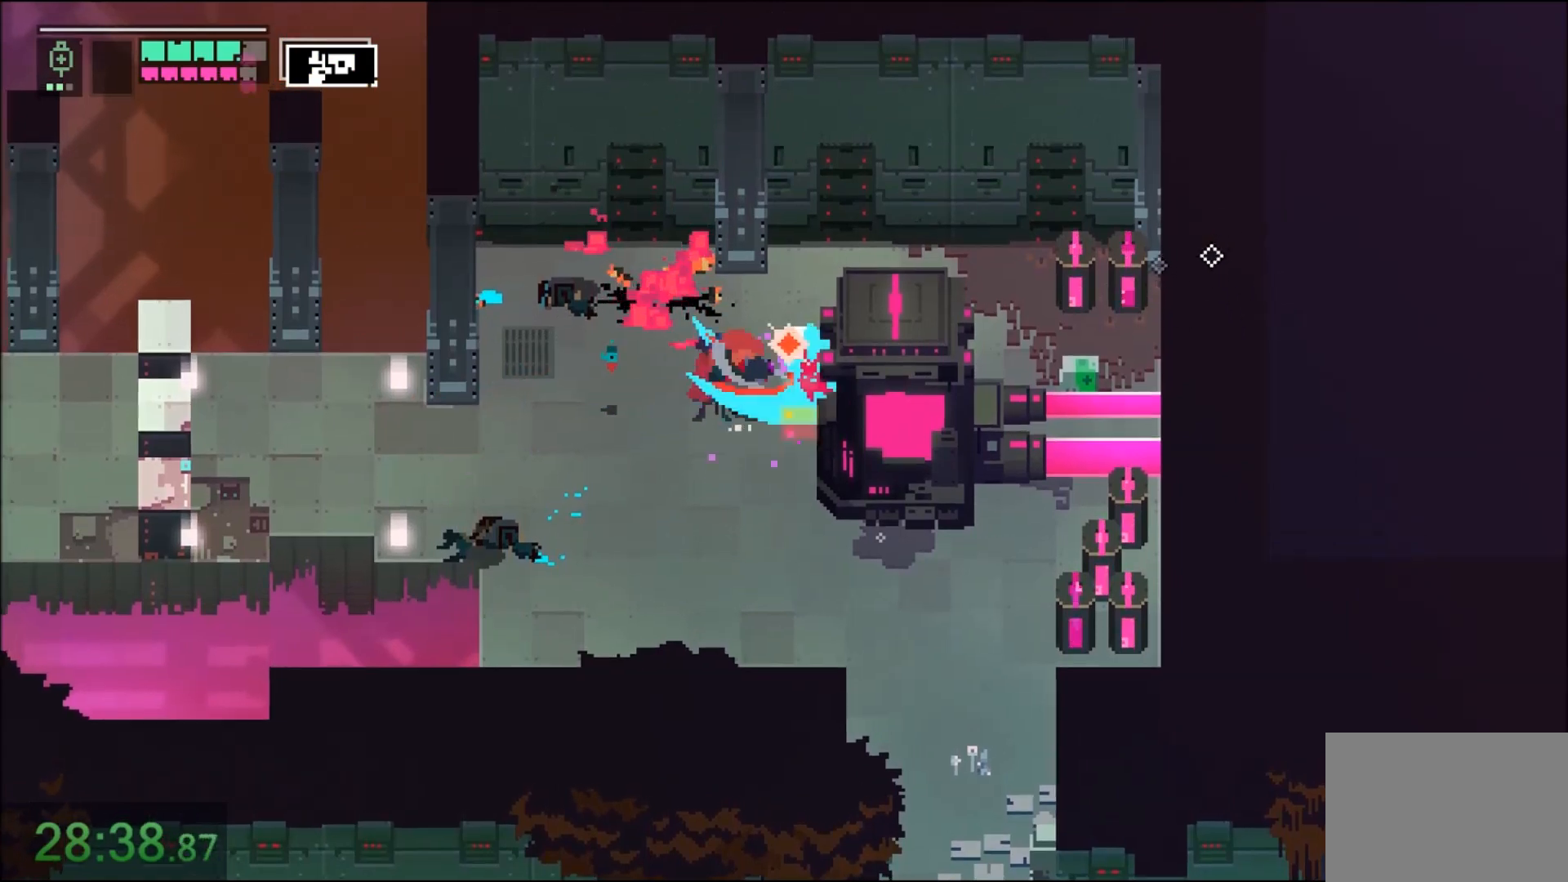
{"keys": ["a"], "mouse": [], "events": [[67, "shift", "up"], [100, "mouse_left", "up"], [201, "d", "up"], [234, "a", "down"], [301, "mouse_left", "down"], [467, "mouse_left", "up"]]}
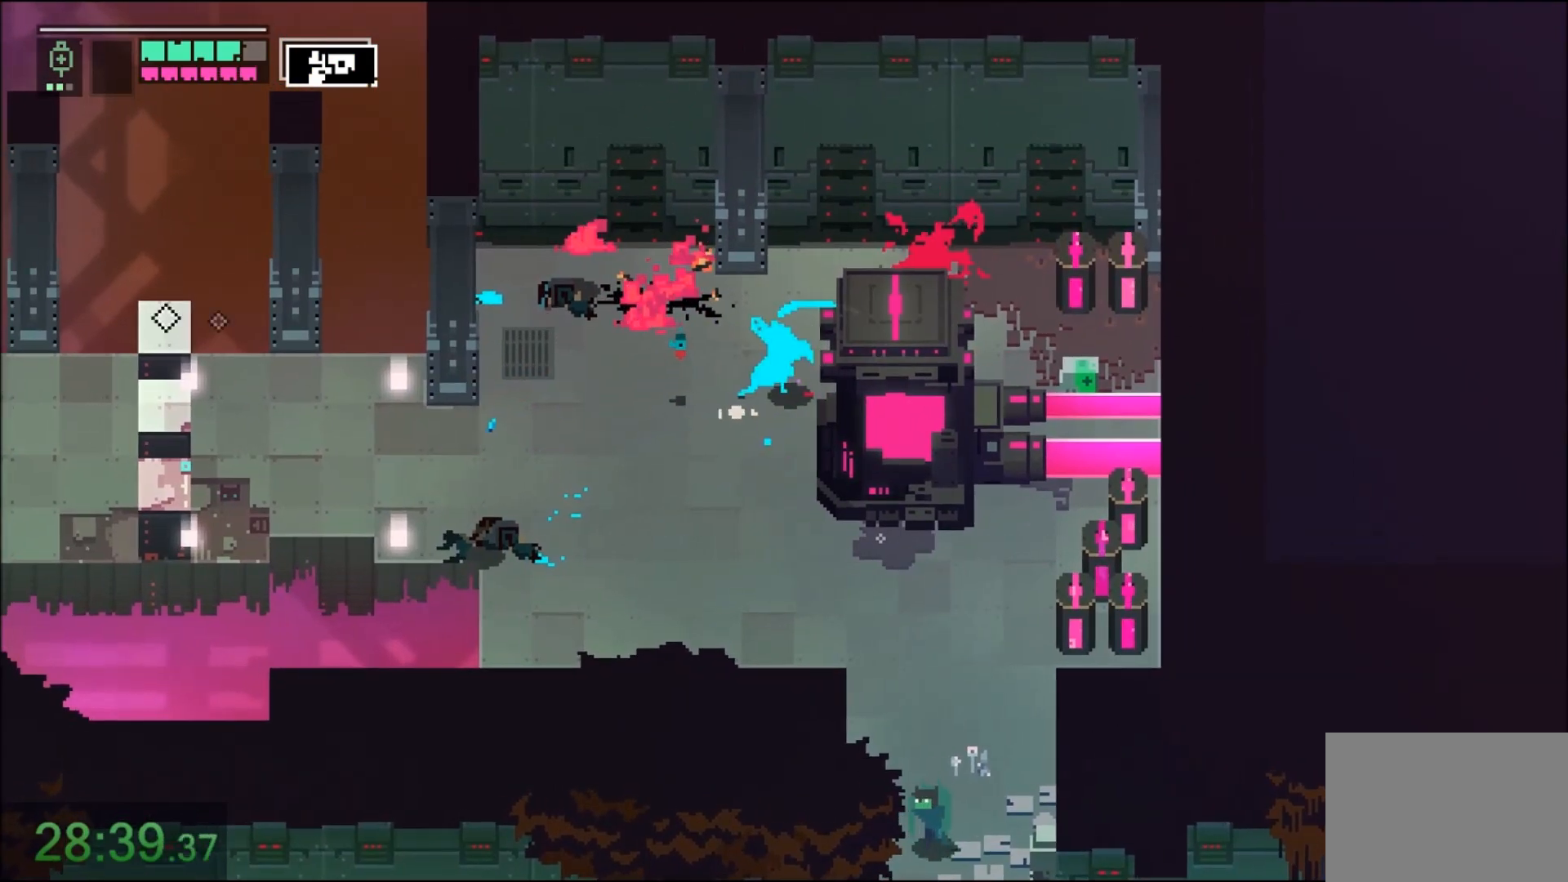
{"keys": ["a"], "mouse": ["right"], "events": [[100, "mouse_right", "down"], [267, "mouse_right", "up"], [400, "mouse_right", "down"]]}
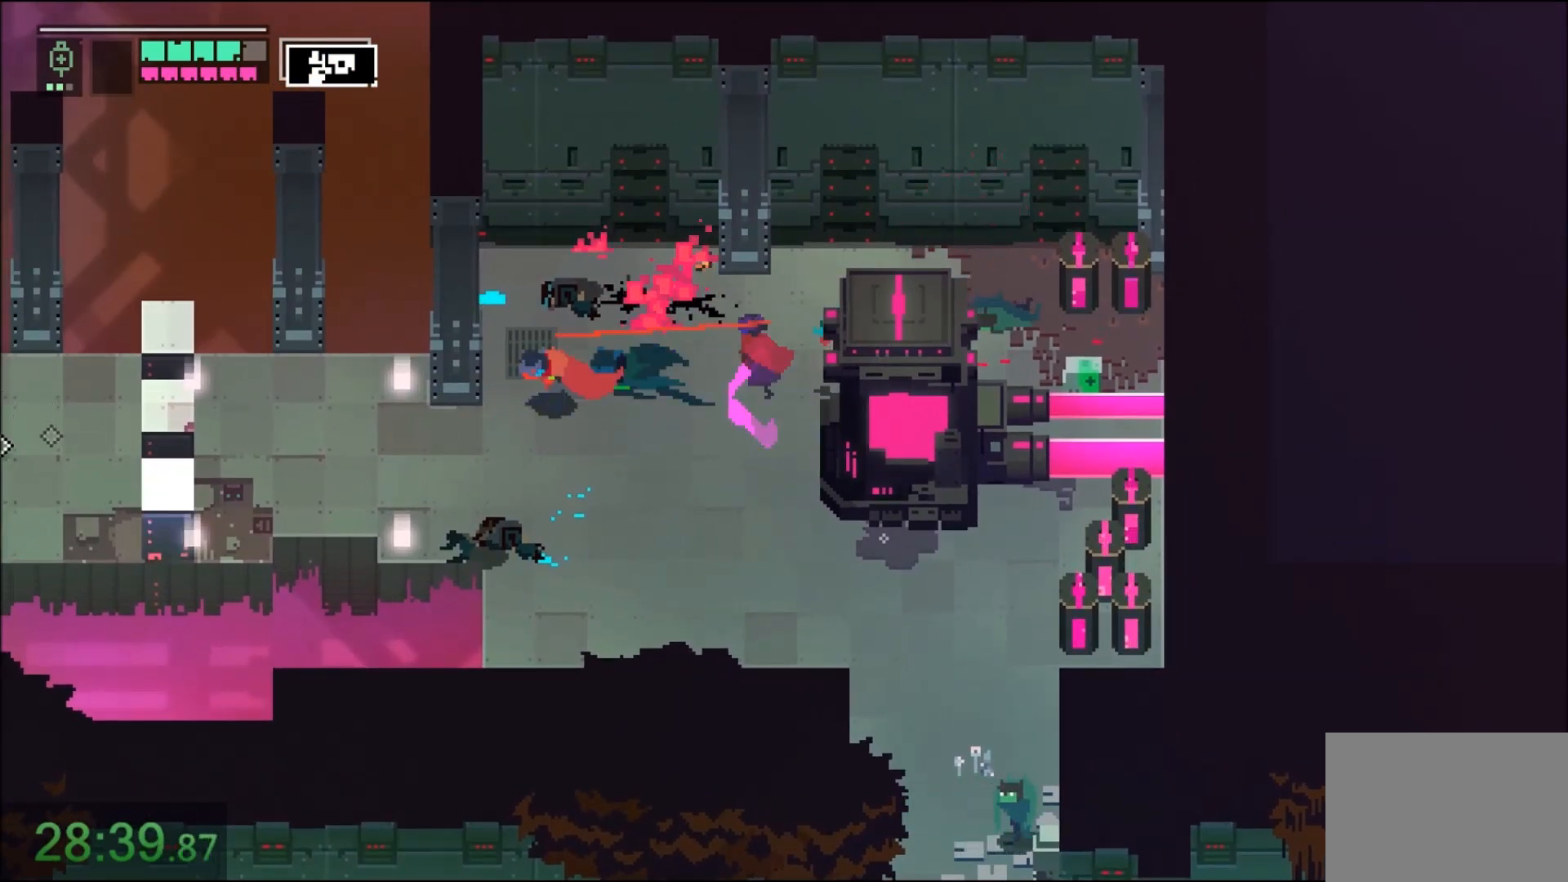
{"keys": ["a", "s"], "mouse": [], "events": [[67, "mouse_right", "up"], [200, "mouse_right", "down"], [334, "s", "down"], [367, "mouse_right", "up"]]}
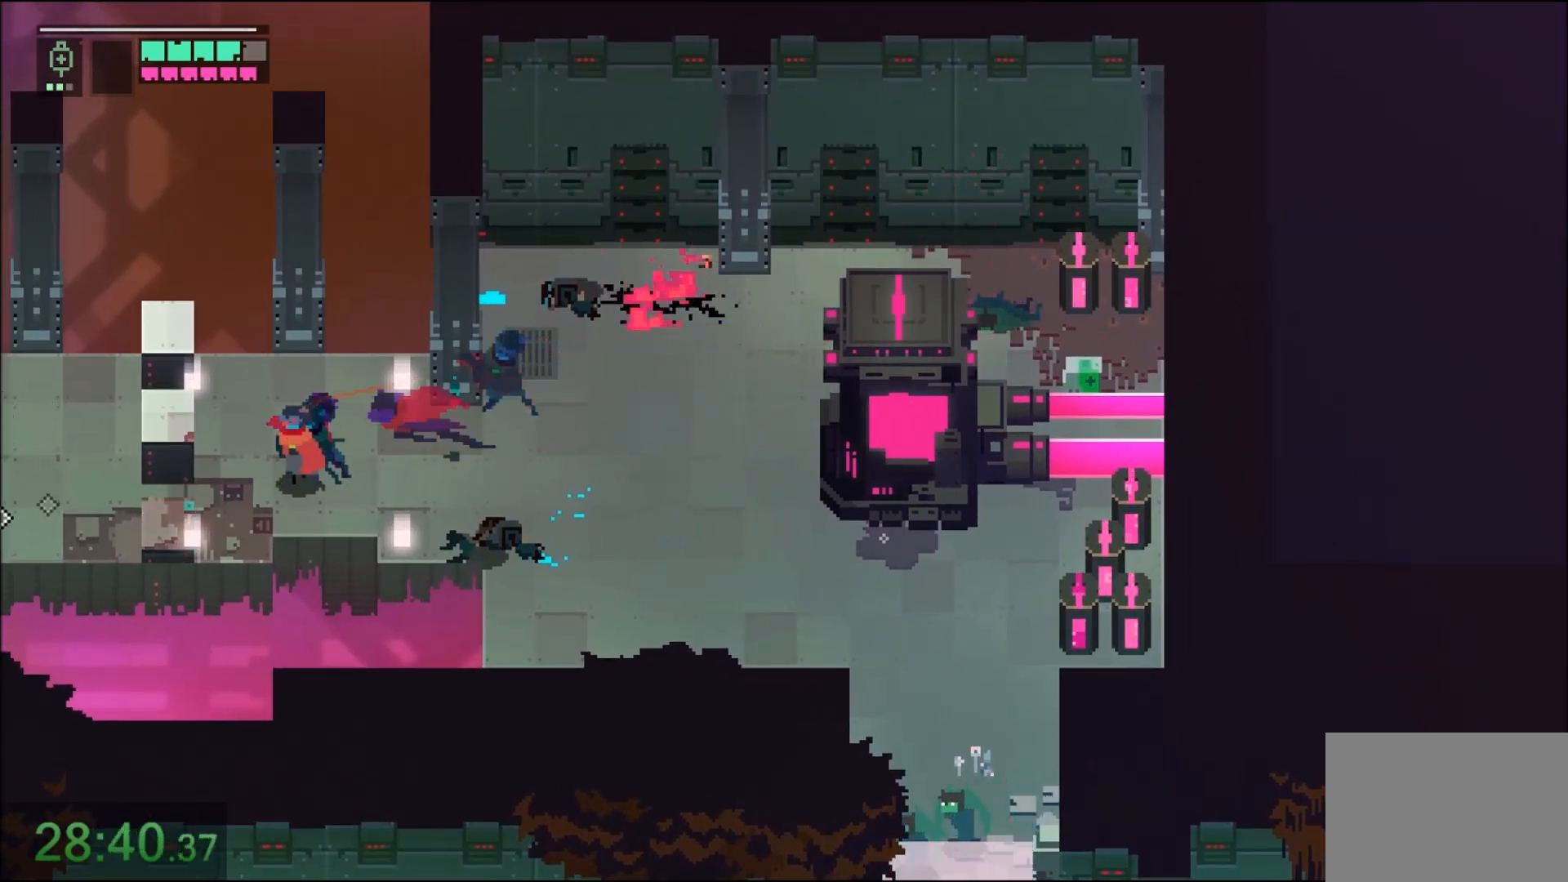
{"keys": ["a"], "mouse": ["right"], "events": [[233, "s", "up"], [400, "mouse_right", "down"]]}
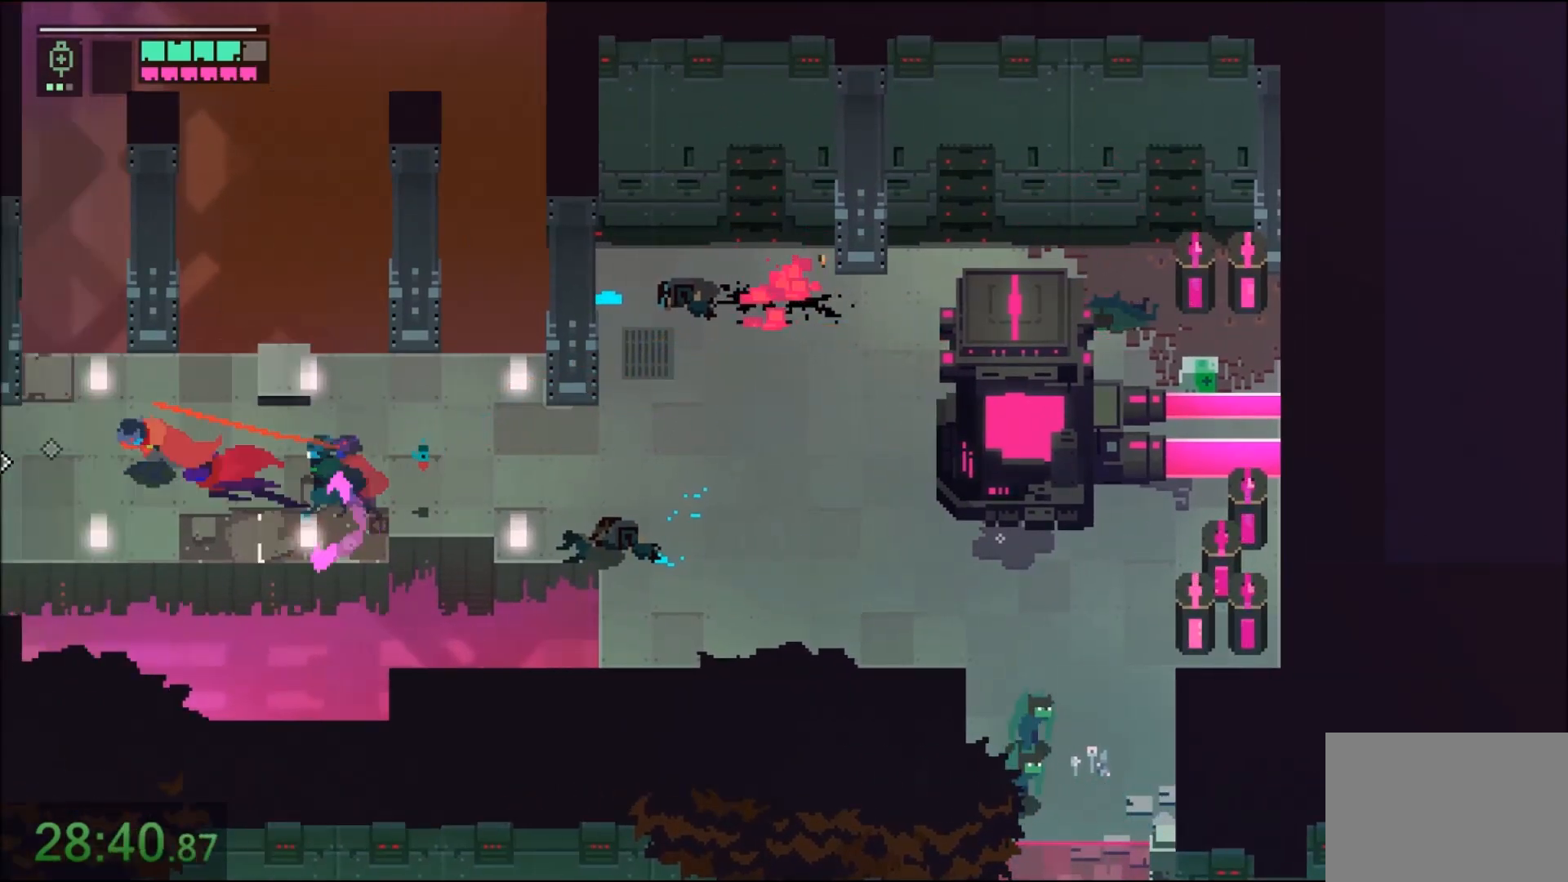
{"keys": ["a", "s"], "mouse": [], "events": [[67, "mouse_right", "up"], [234, "mouse_right", "down"], [434, "mouse_right", "up"], [501, "s", "down"]]}
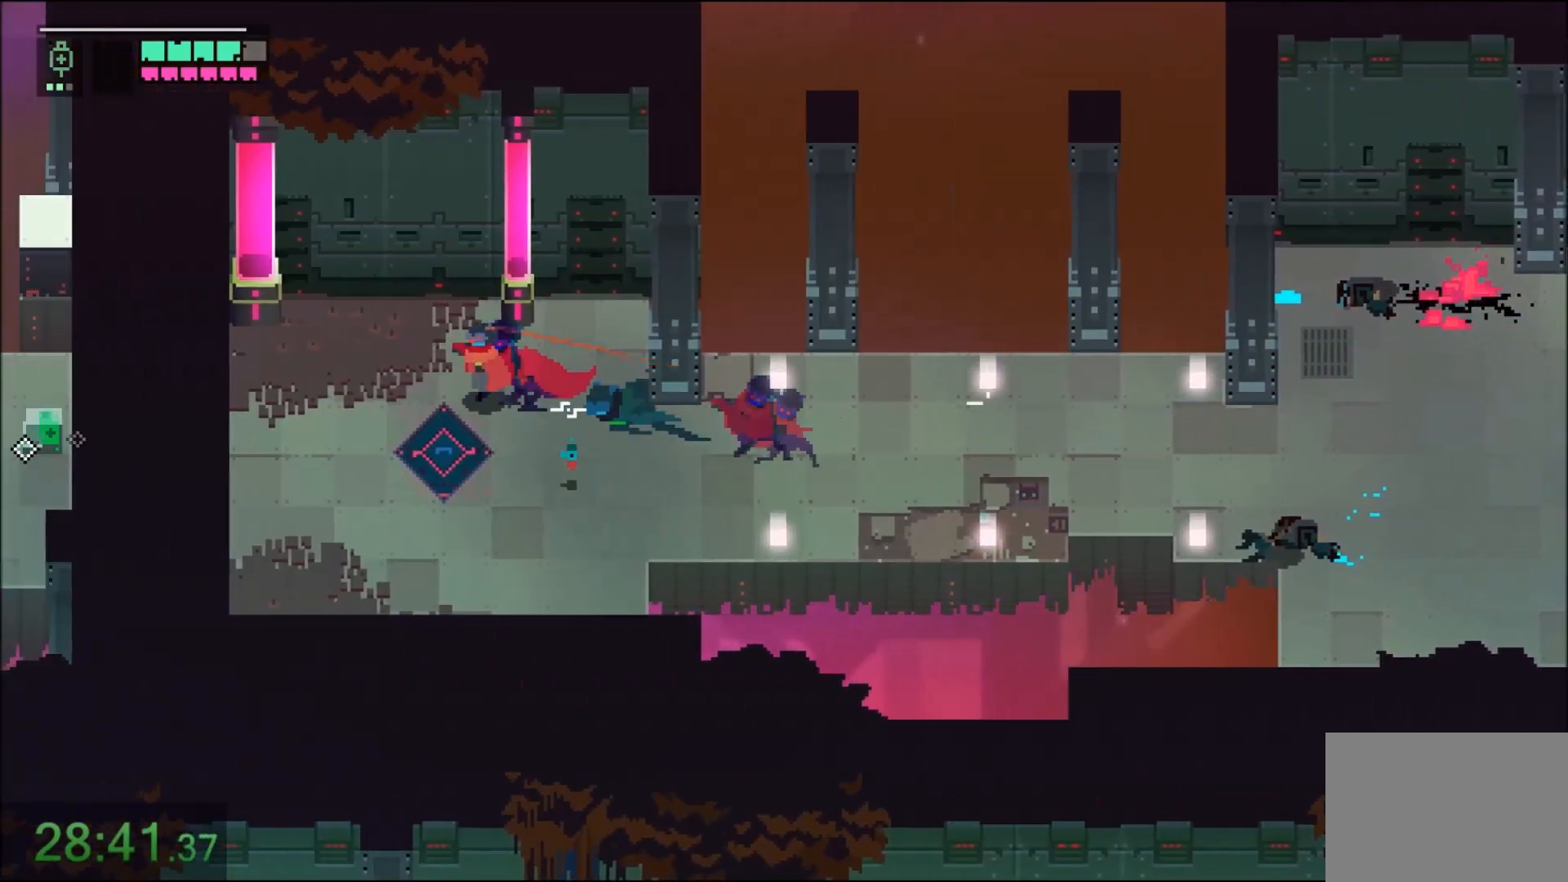
{"keys": ["e"], "mouse": [], "events": [[200, "a", "up"], [200, "e", "down"], [267, "s", "up"]]}
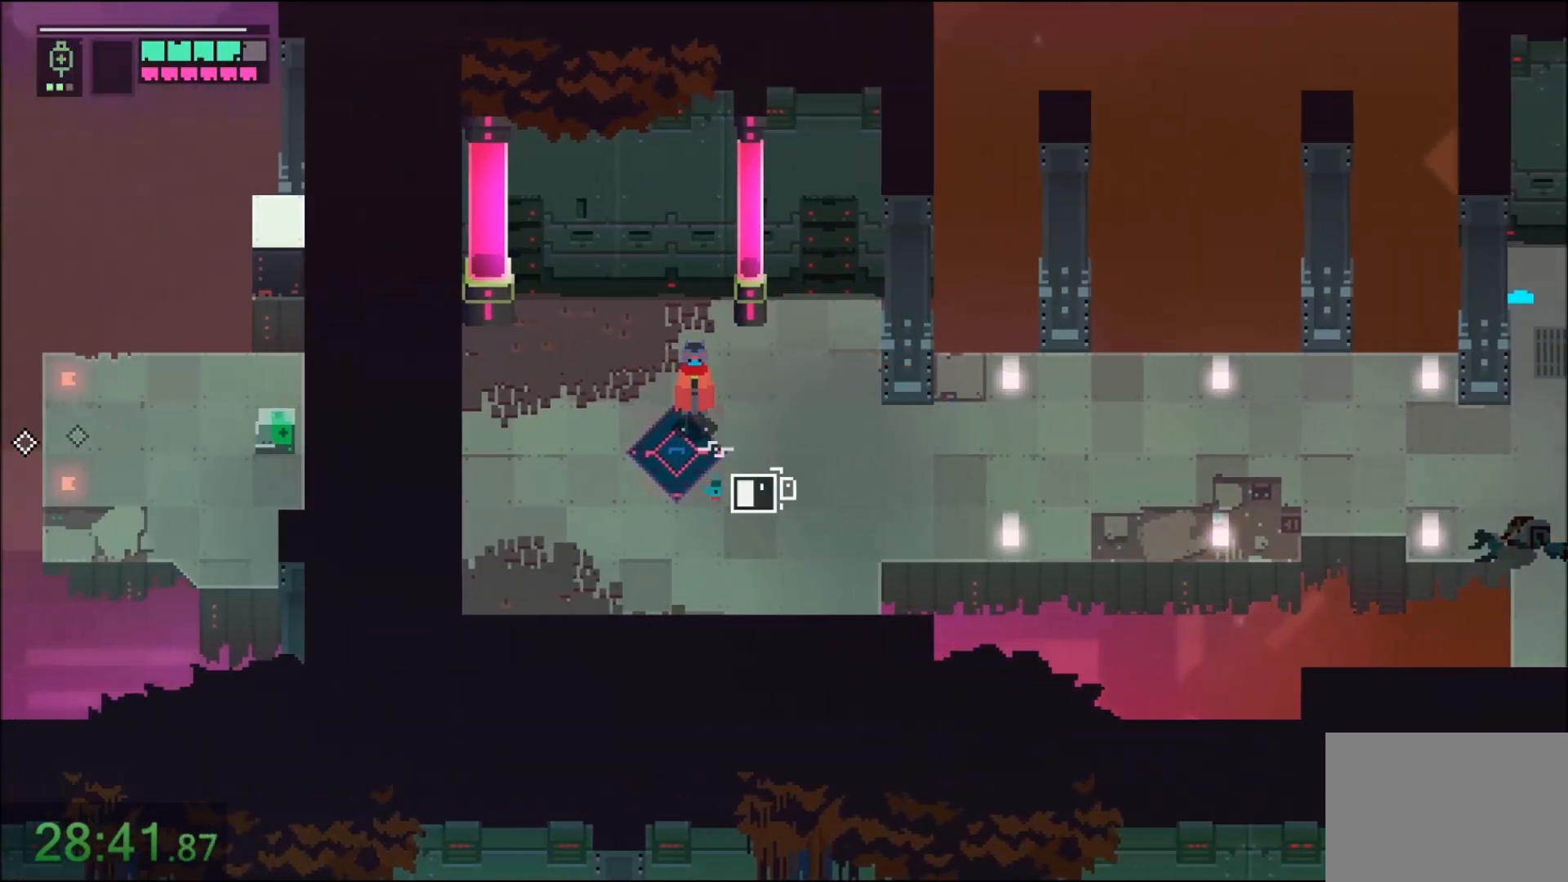
{"keys": ["e"], "mouse": [], "events": []}
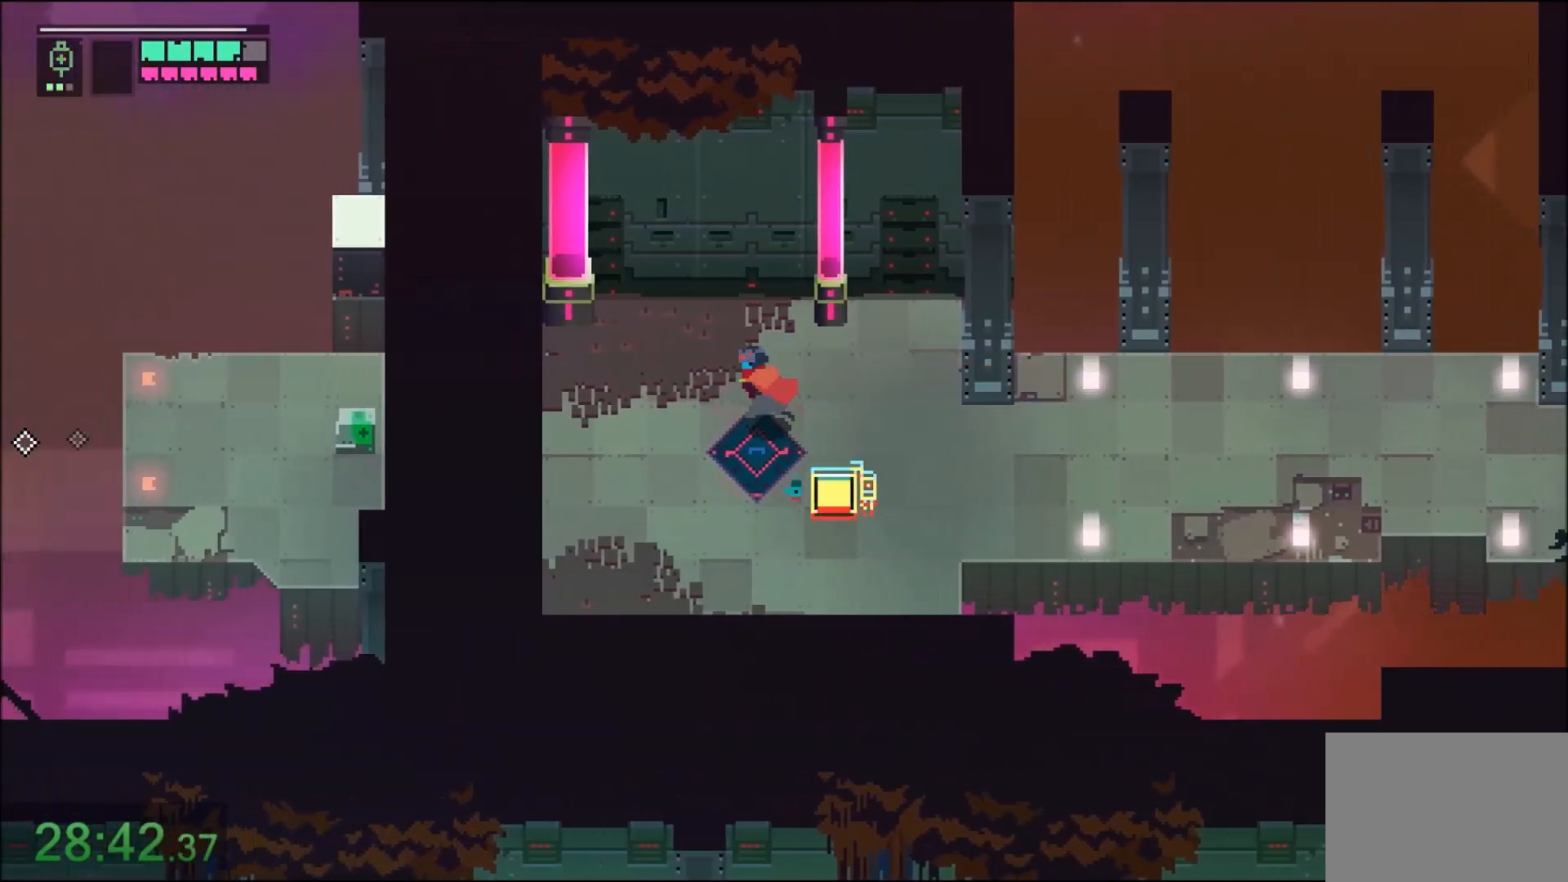
{"keys": ["e"], "mouse": [], "events": []}